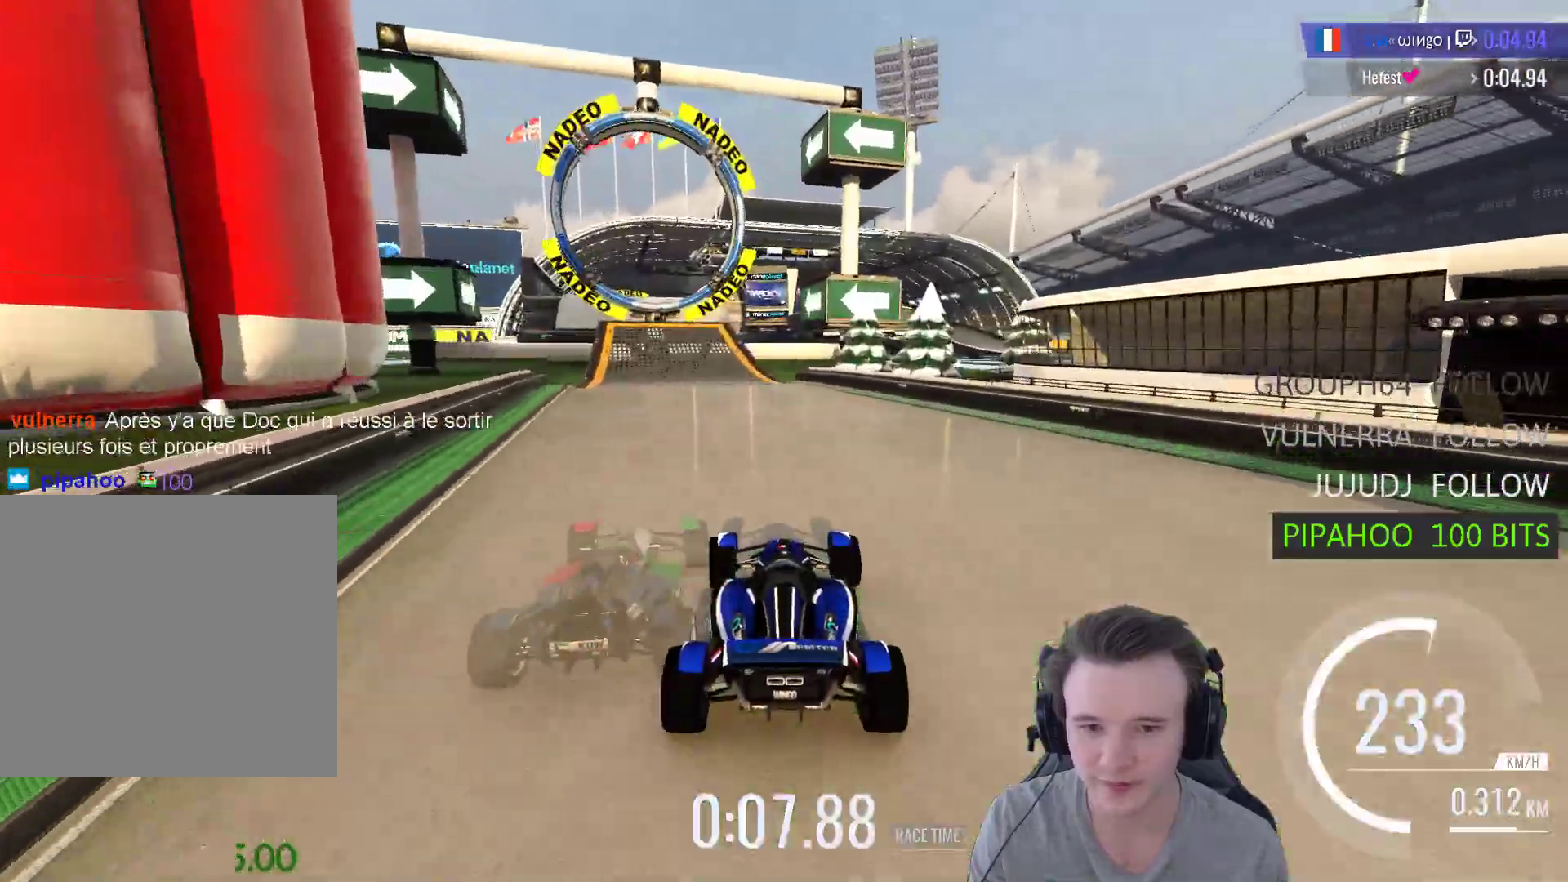
Gameplay with a controller (Xbox layout); each line is a JSON object with the inputs held at the frame after it. "events" lists button and stick changes between this image and that frame as [ms after this image, input, new state], when the widget could be followed in between.
{"buttons": ["A"], "left_stick": "right", "right_stick": "center", "events": [[333, "left_stick", "center"], [467, "left_stick", "right"]]}
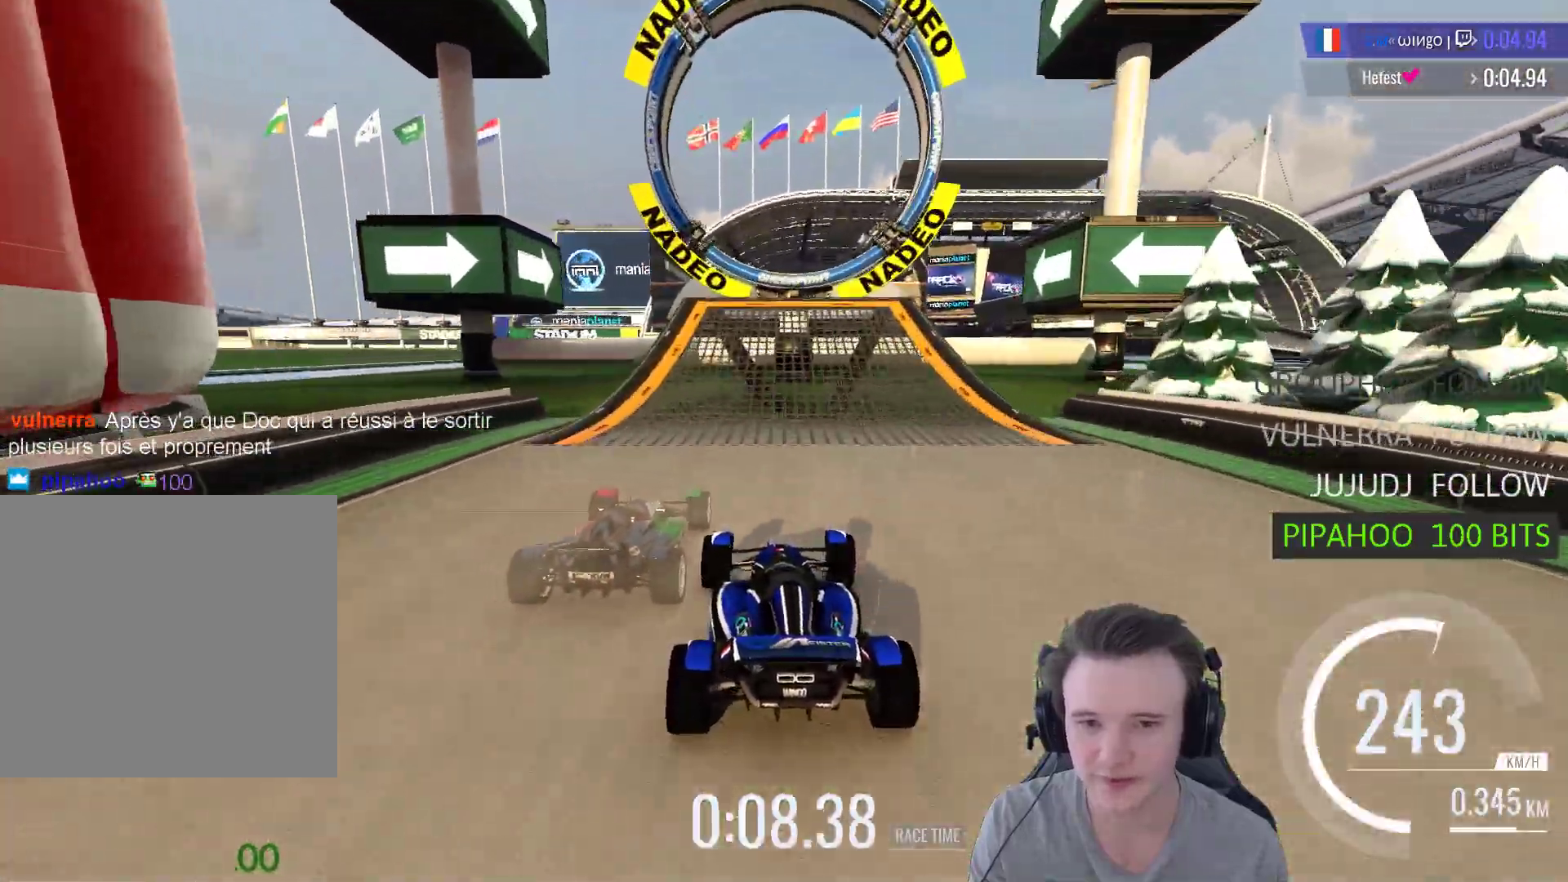
{"buttons": ["A"], "left_stick": "center", "right_stick": "center", "events": [[67, "left_stick", "center"]]}
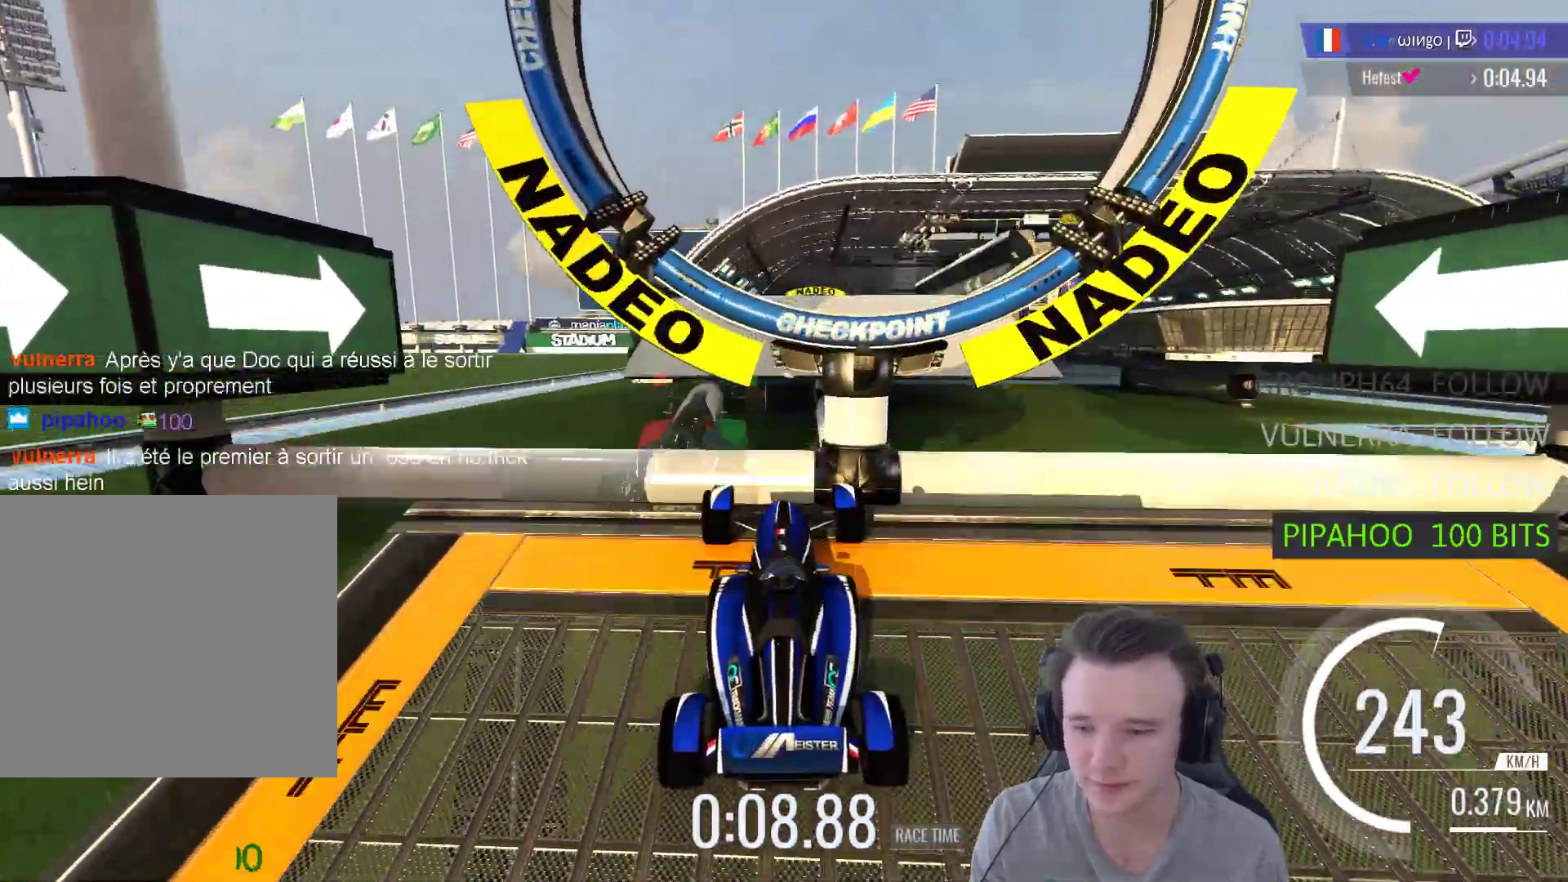
{"buttons": ["A"], "left_stick": "center", "right_stick": "center", "events": []}
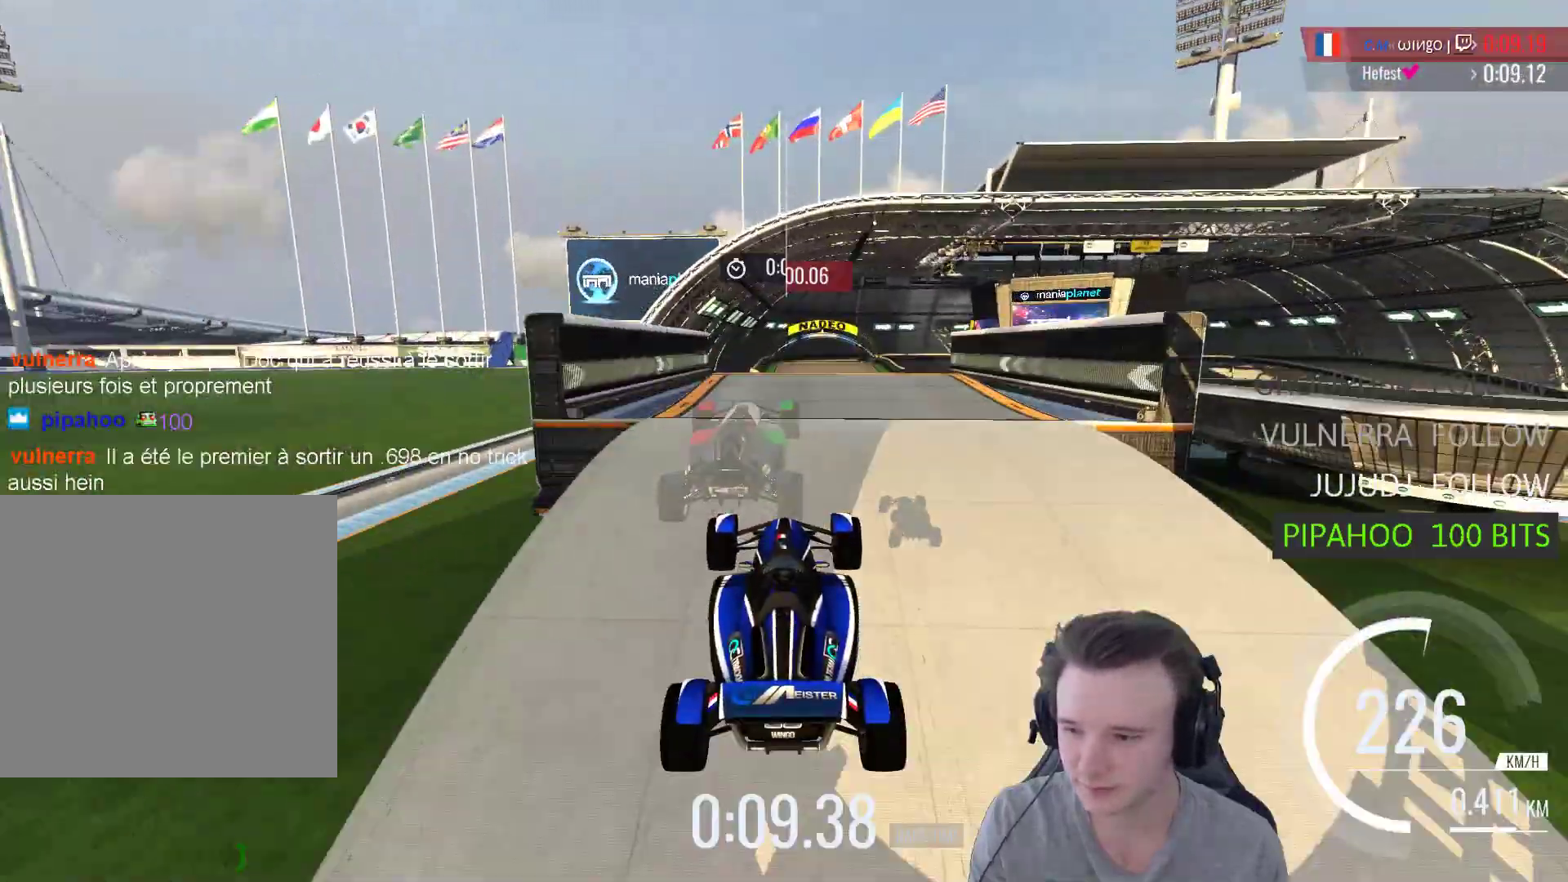
{"buttons": ["A"], "left_stick": "center", "right_stick": "center", "events": []}
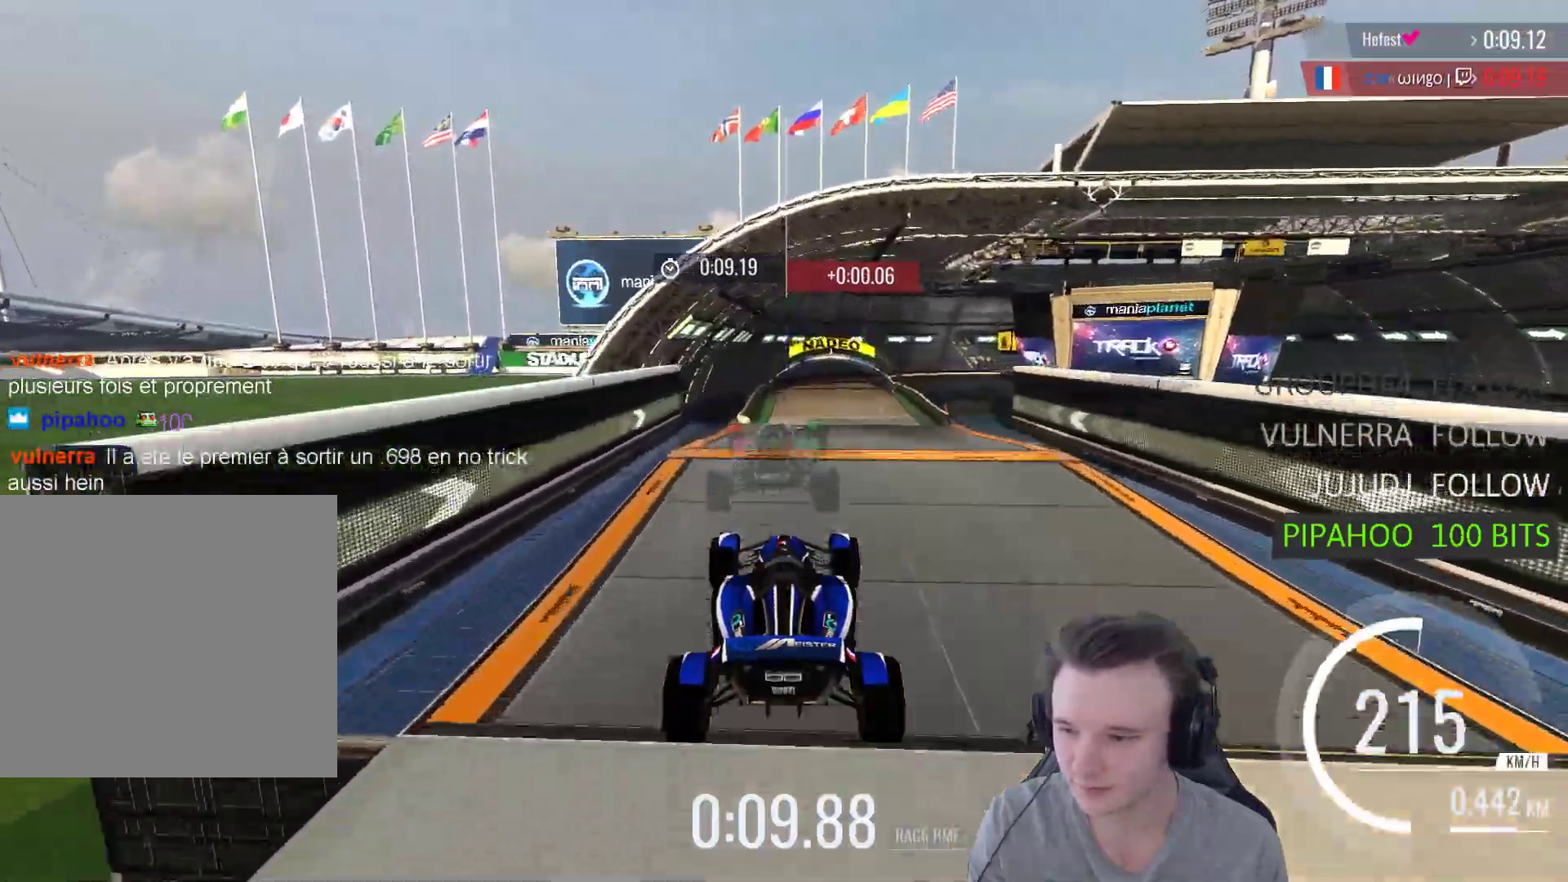
{"buttons": ["A"], "left_stick": "center", "right_stick": "center", "events": []}
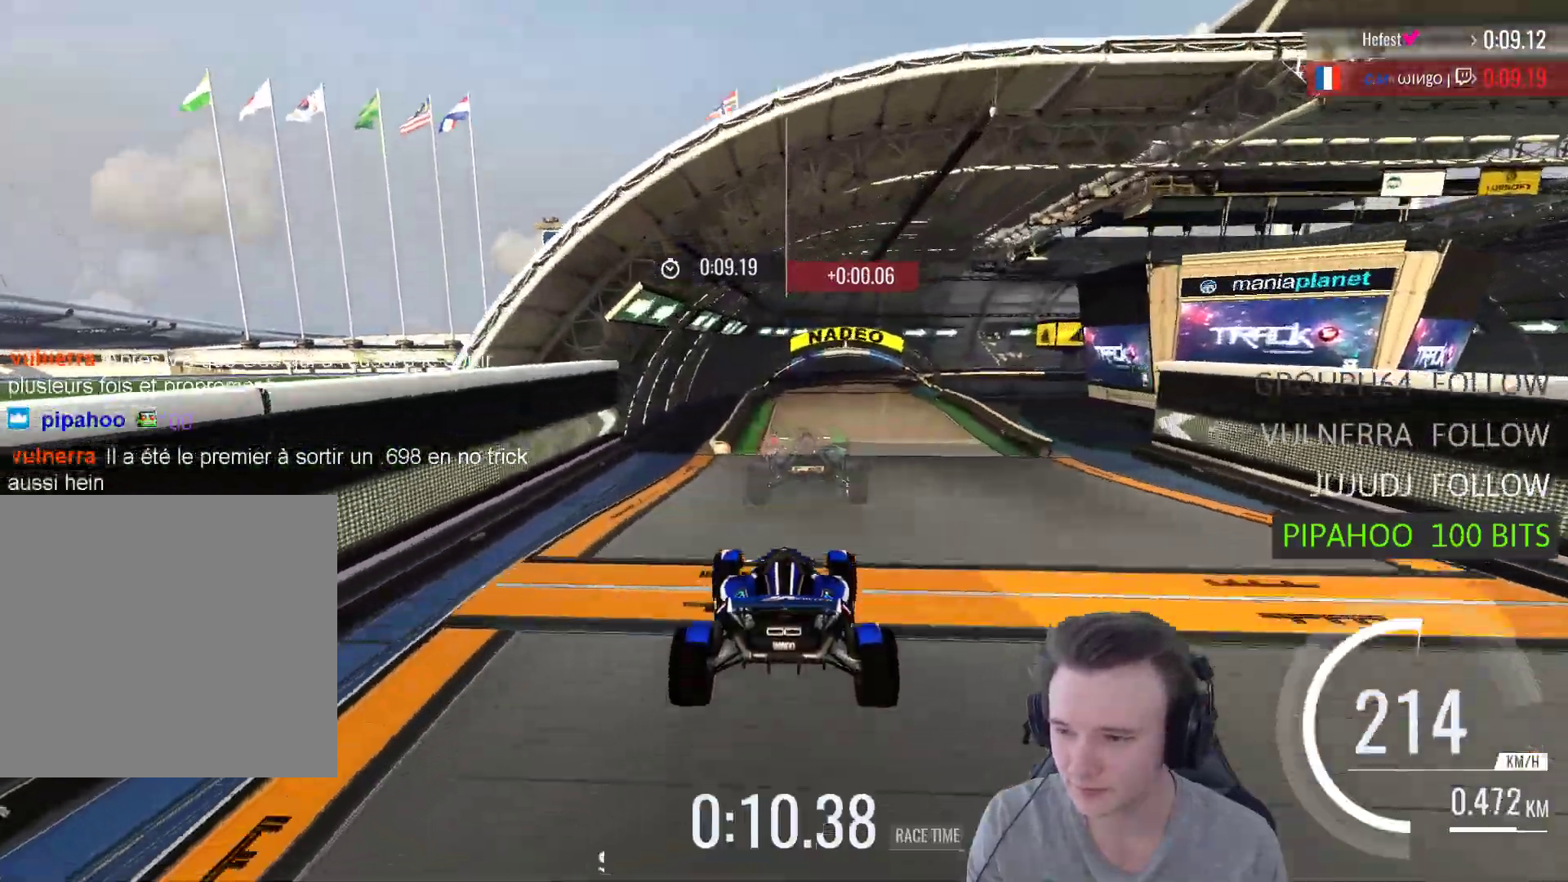
{"buttons": ["A"], "left_stick": "center", "right_stick": "center", "events": [[233, "left_stick", "right"], [333, "left_stick", "center"]]}
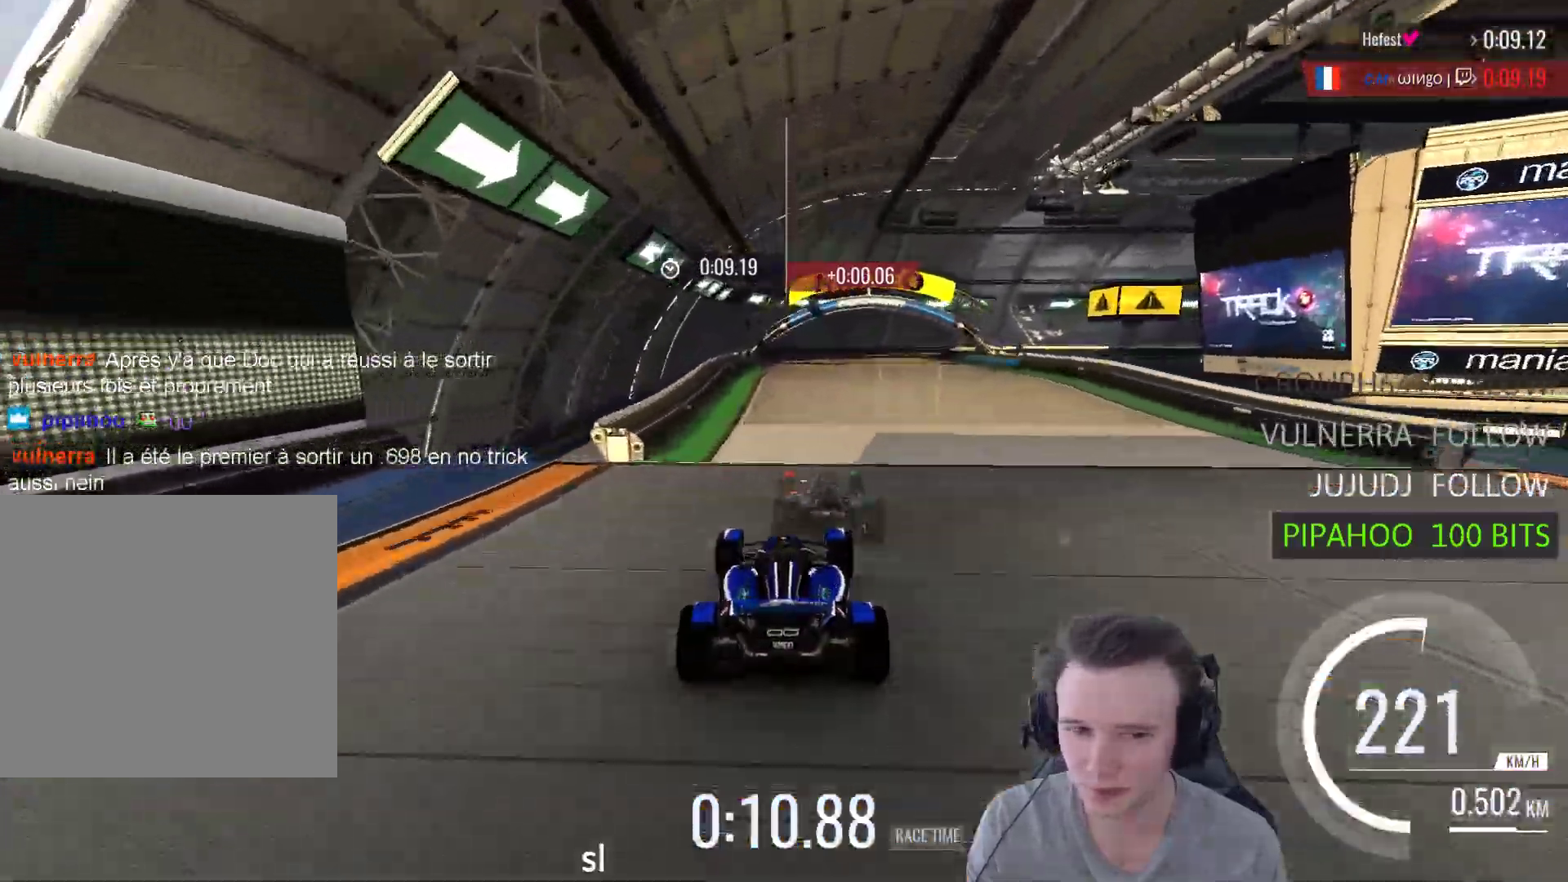
{"buttons": ["A"], "left_stick": "center", "right_stick": "center", "events": [[100, "left_stick", "right"], [300, "left_stick", "center"]]}
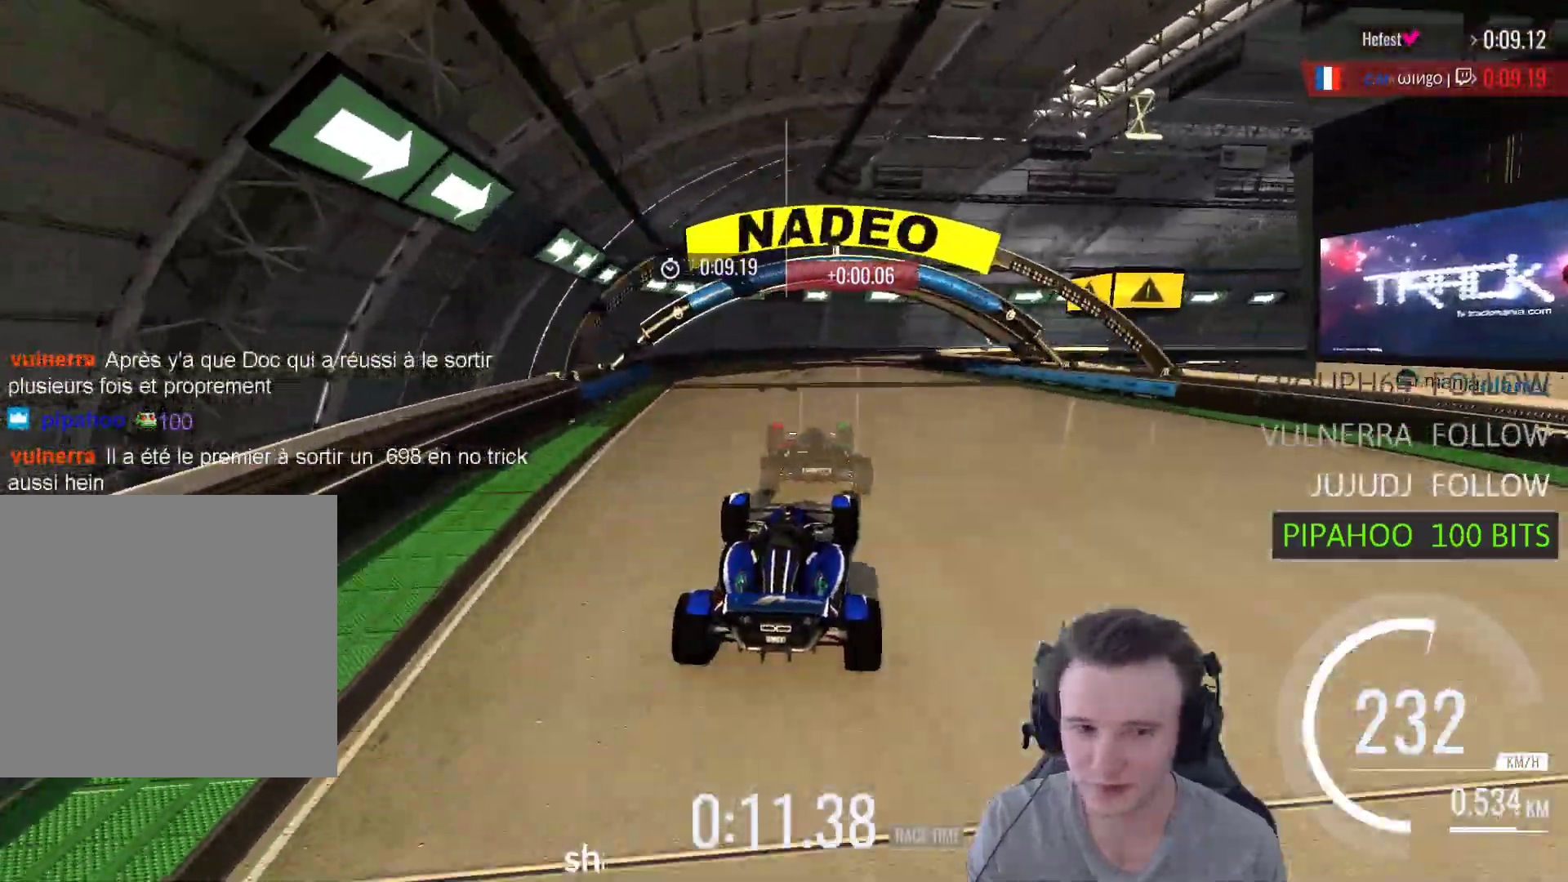
{"buttons": ["A"], "left_stick": "right", "right_stick": "center", "events": [[467, "left_stick", "right"]]}
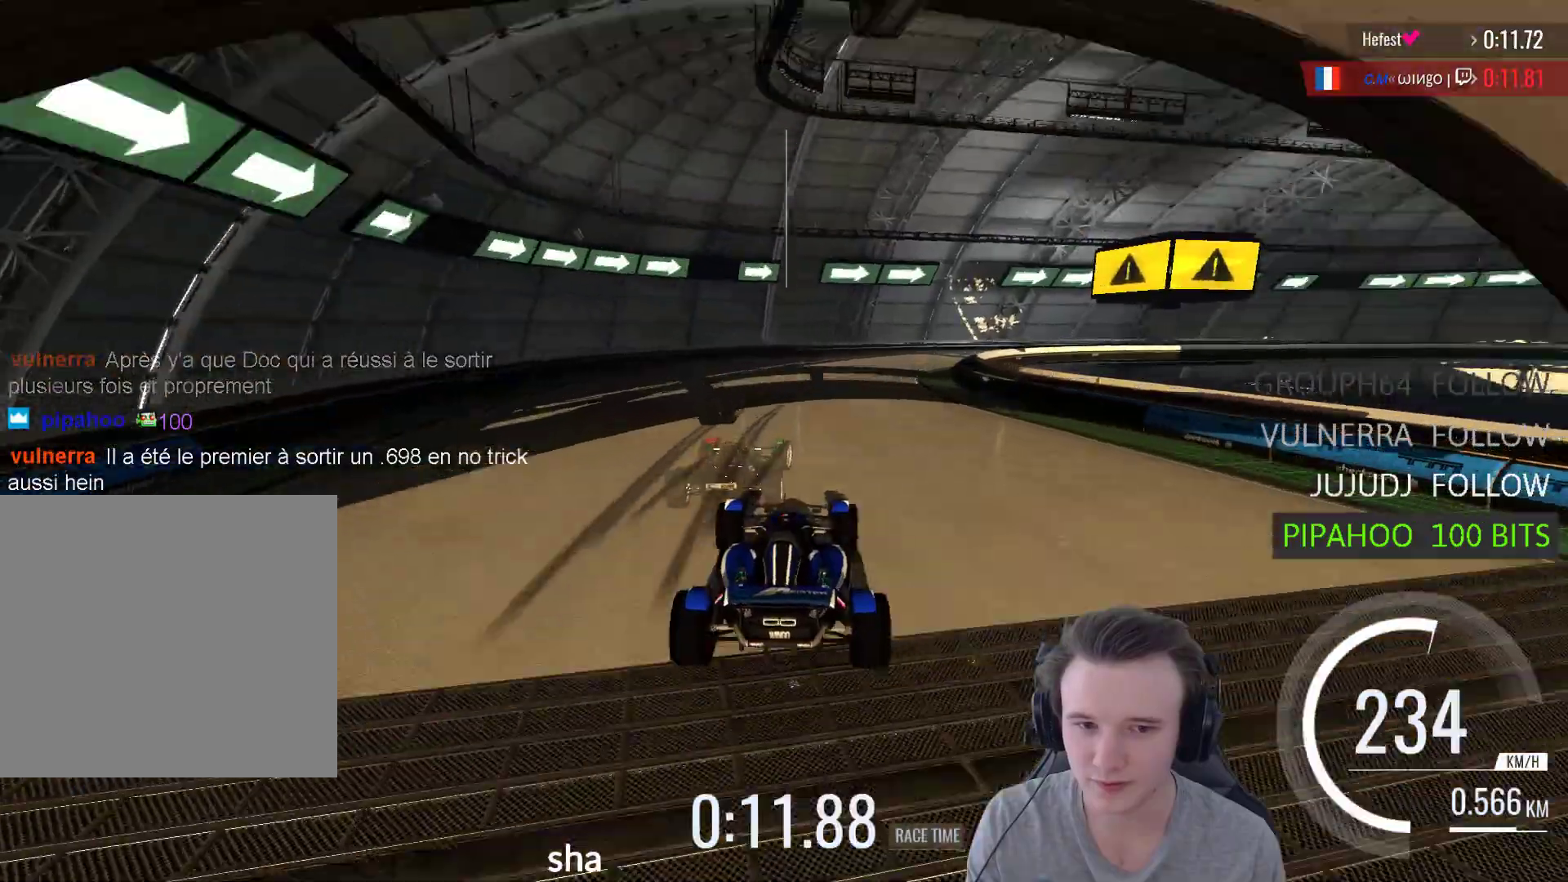
{"buttons": ["R1"], "left_stick": "right", "right_stick": "center", "events": [[433, "R1", "down"], [500, "A", "up"]]}
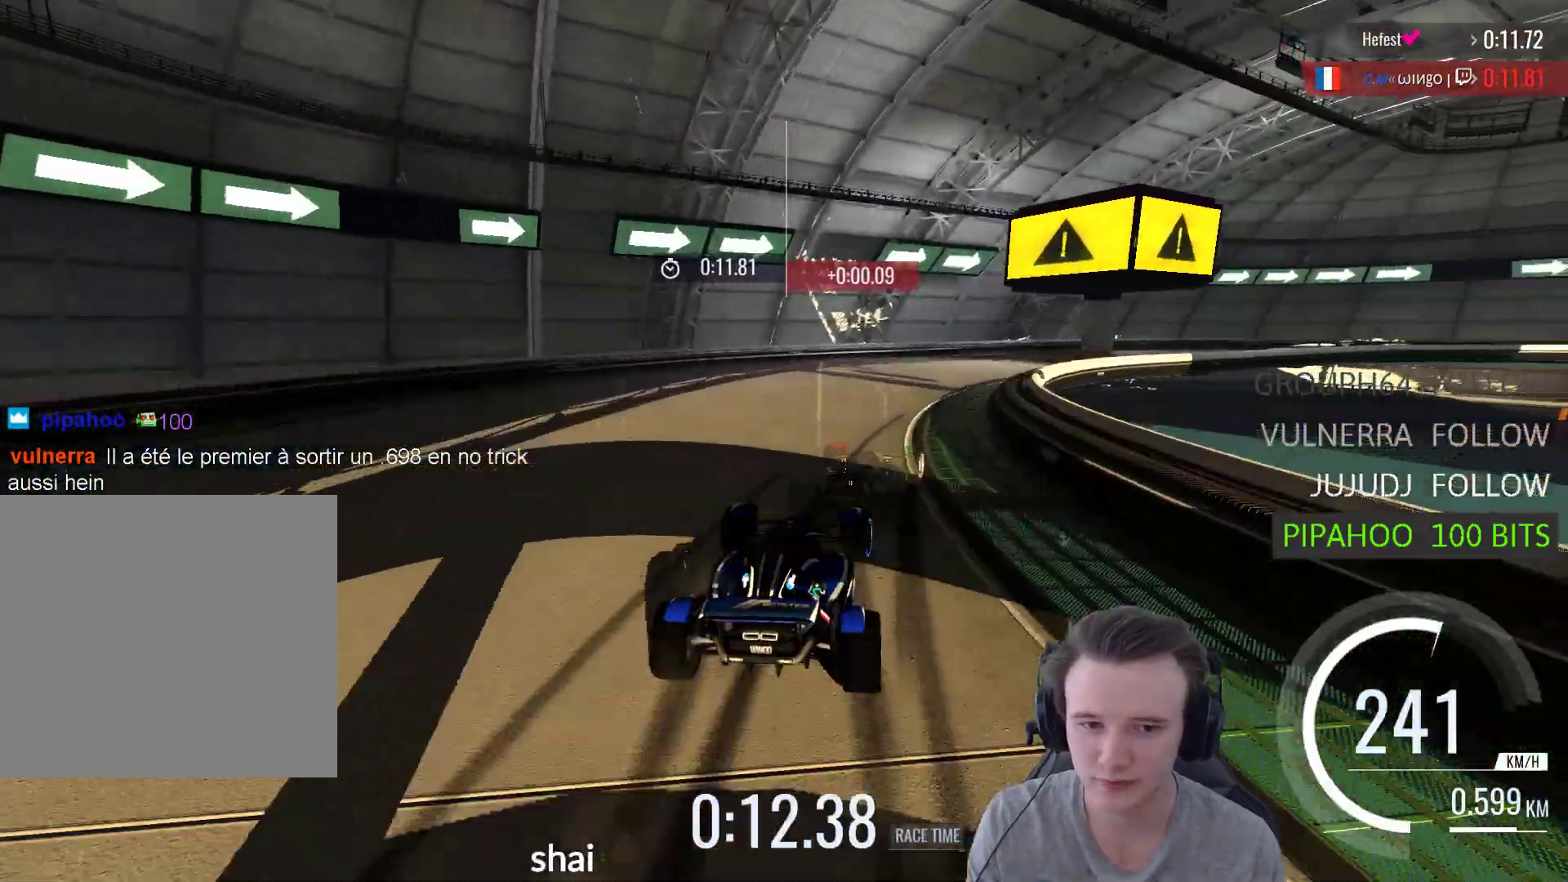
{"buttons": ["A"], "left_stick": "right", "right_stick": "center", "events": [[100, "R1", "up"], [333, "A", "down"]]}
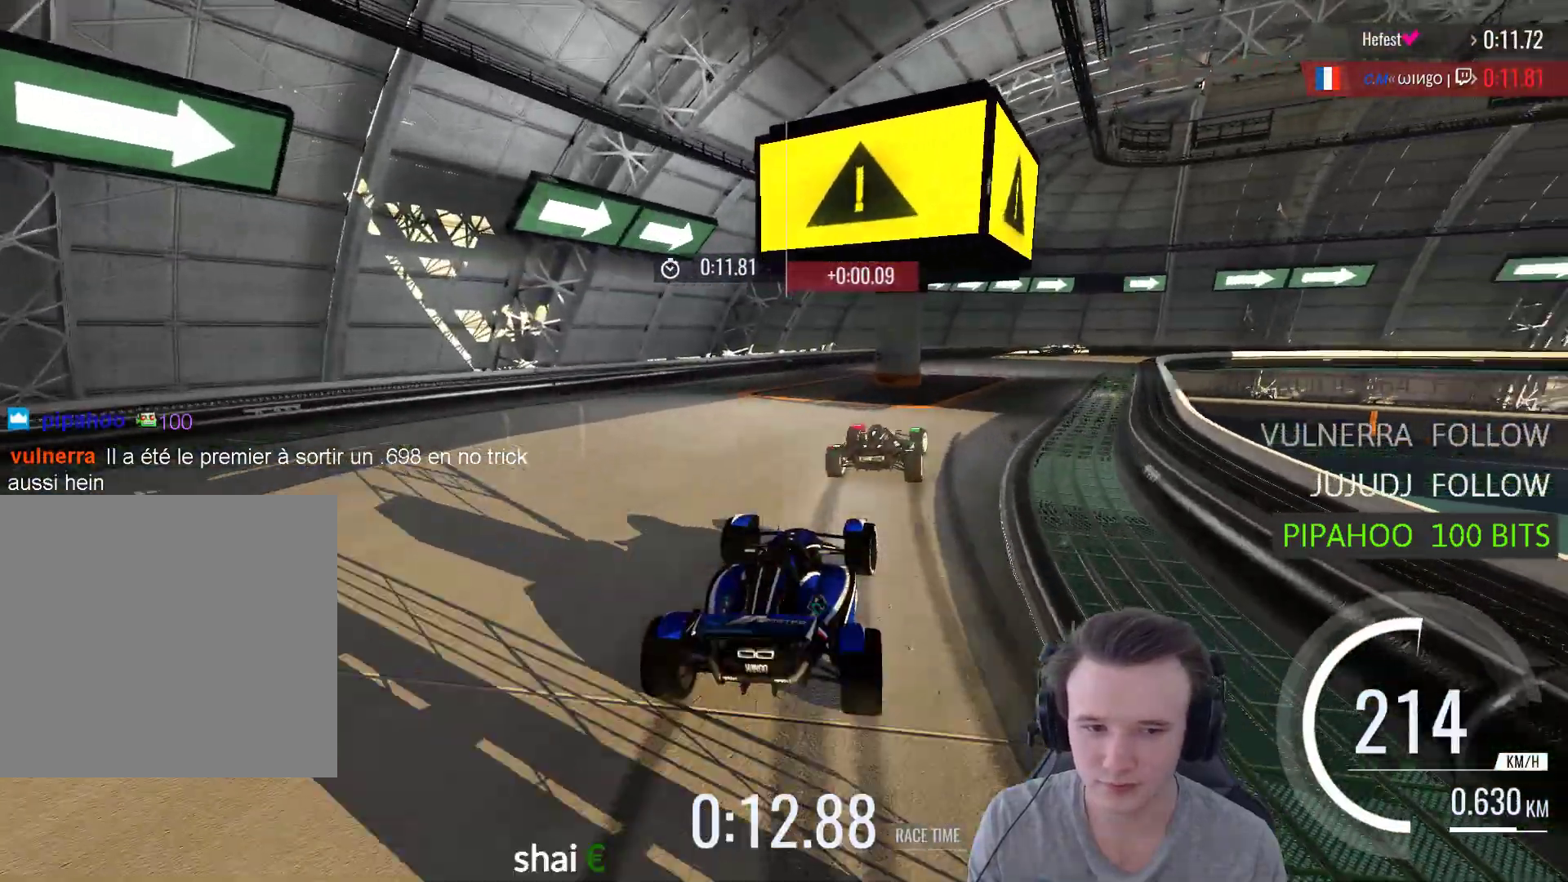
{"buttons": ["A"], "left_stick": "right", "right_stick": "center", "events": []}
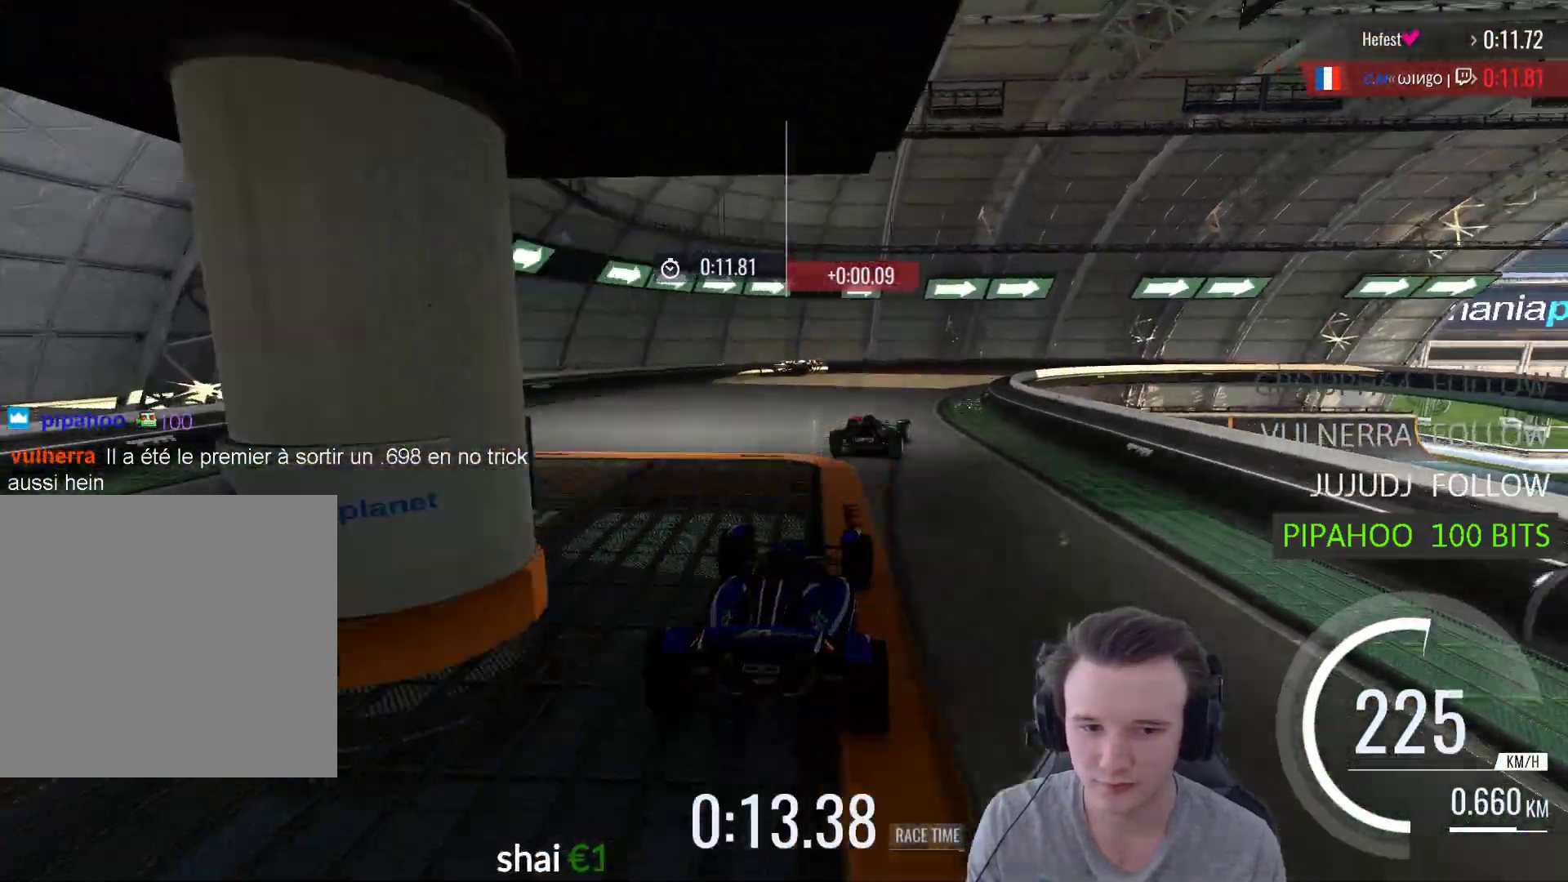
{"buttons": ["A"], "left_stick": "right", "right_stick": "center", "events": []}
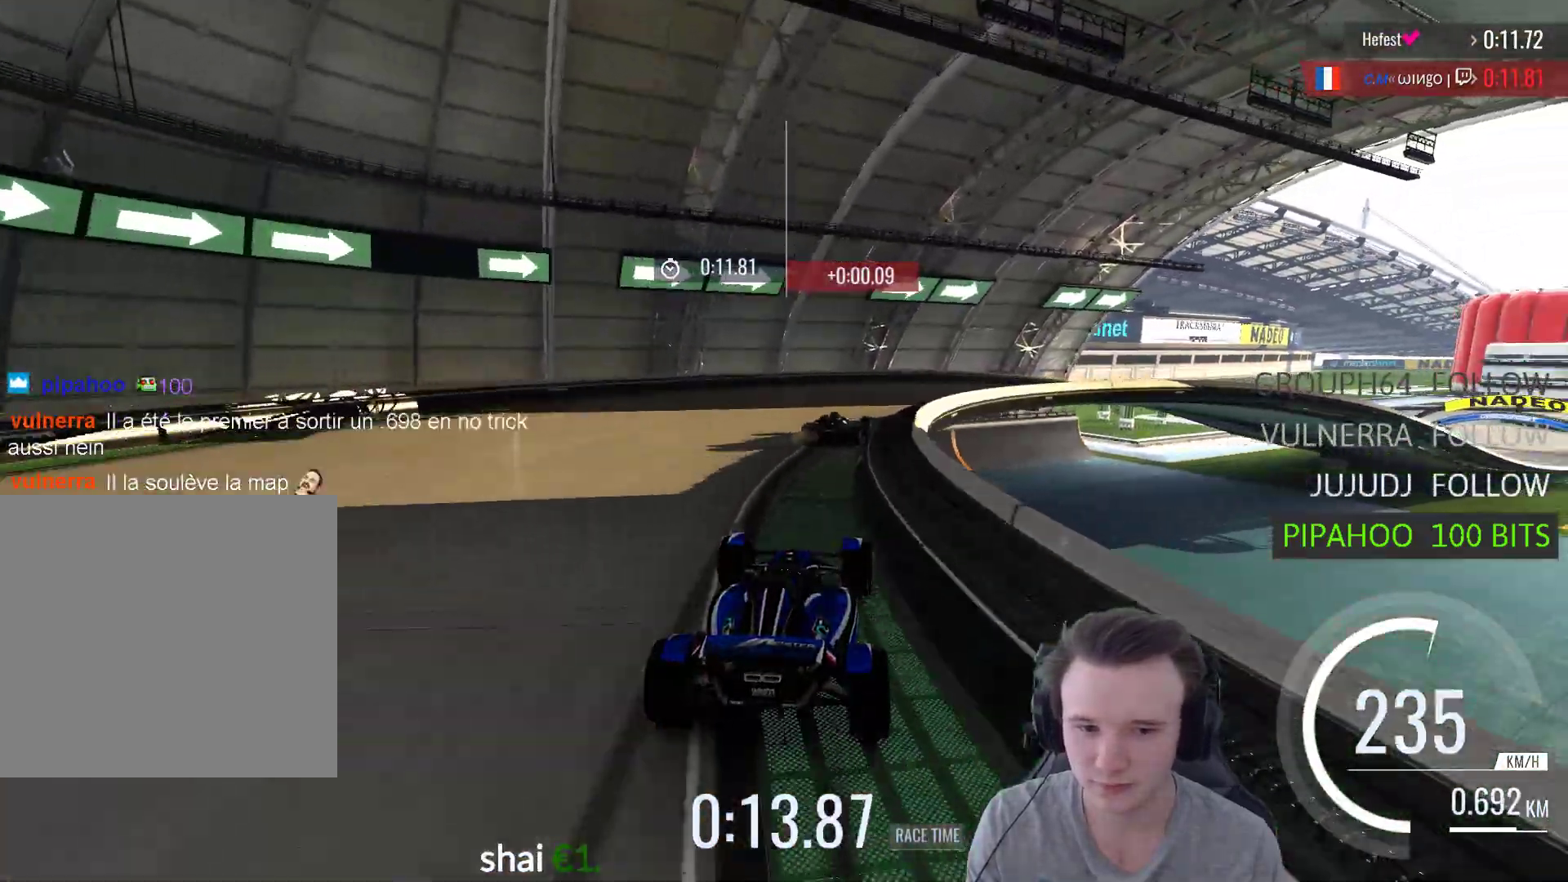
{"buttons": [], "left_stick": "center", "right_stick": "center", "events": [[200, "A", "up"], [233, "right_stick", "left"], [300, "START", "down"], [300, "right_stick", "center"], [333, "left_stick", "center"], [433, "START", "up"]]}
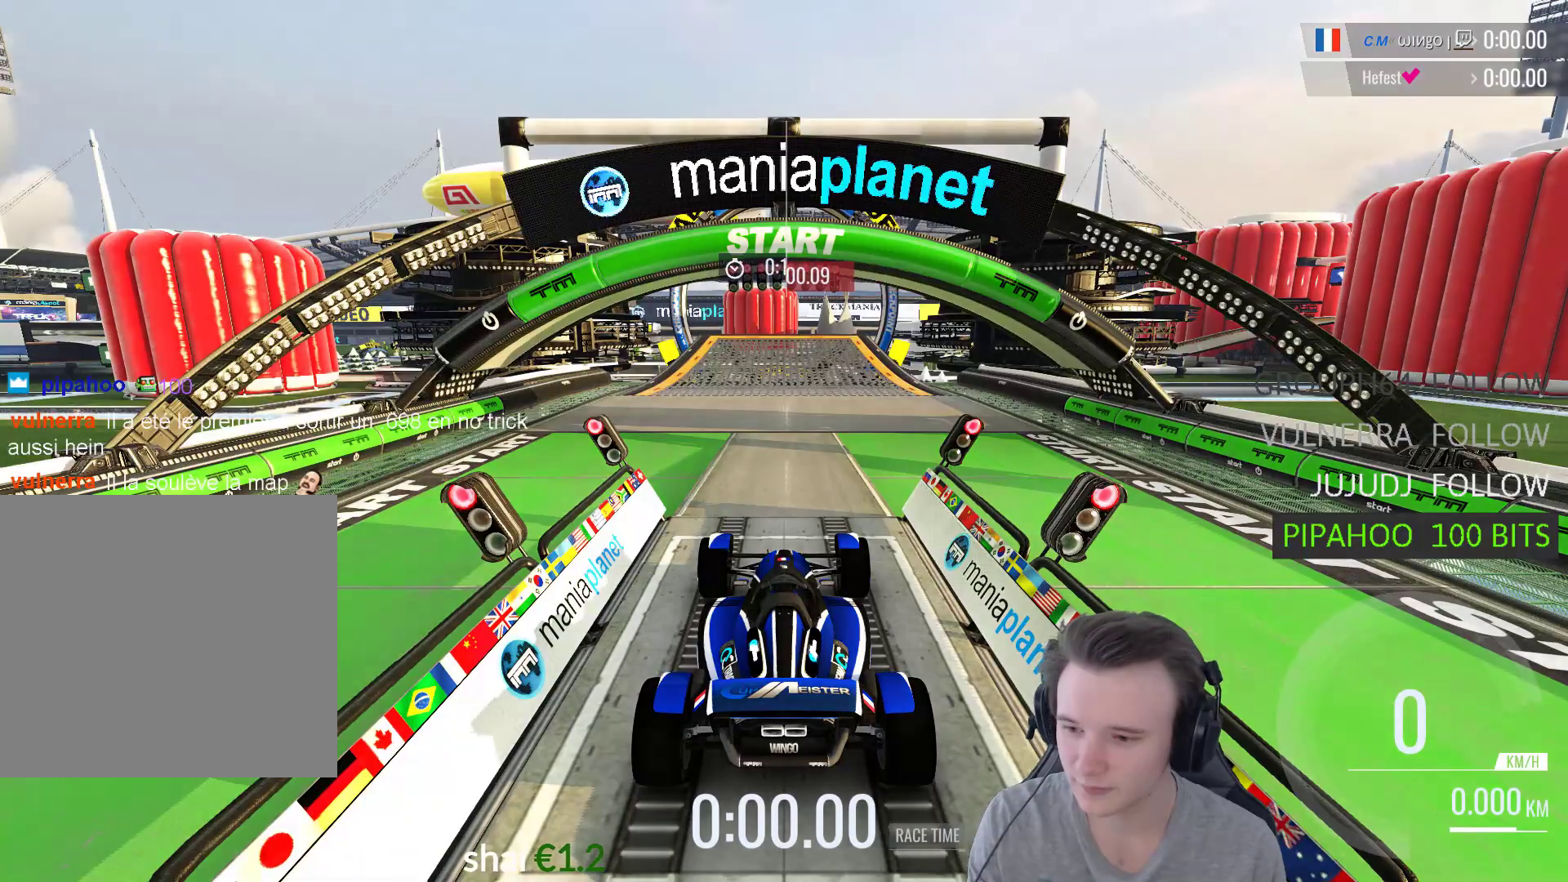
{"buttons": ["A"], "left_stick": "center", "right_stick": "center", "events": [[167, "A", "down"], [333, "A", "up"], [433, "A", "down"]]}
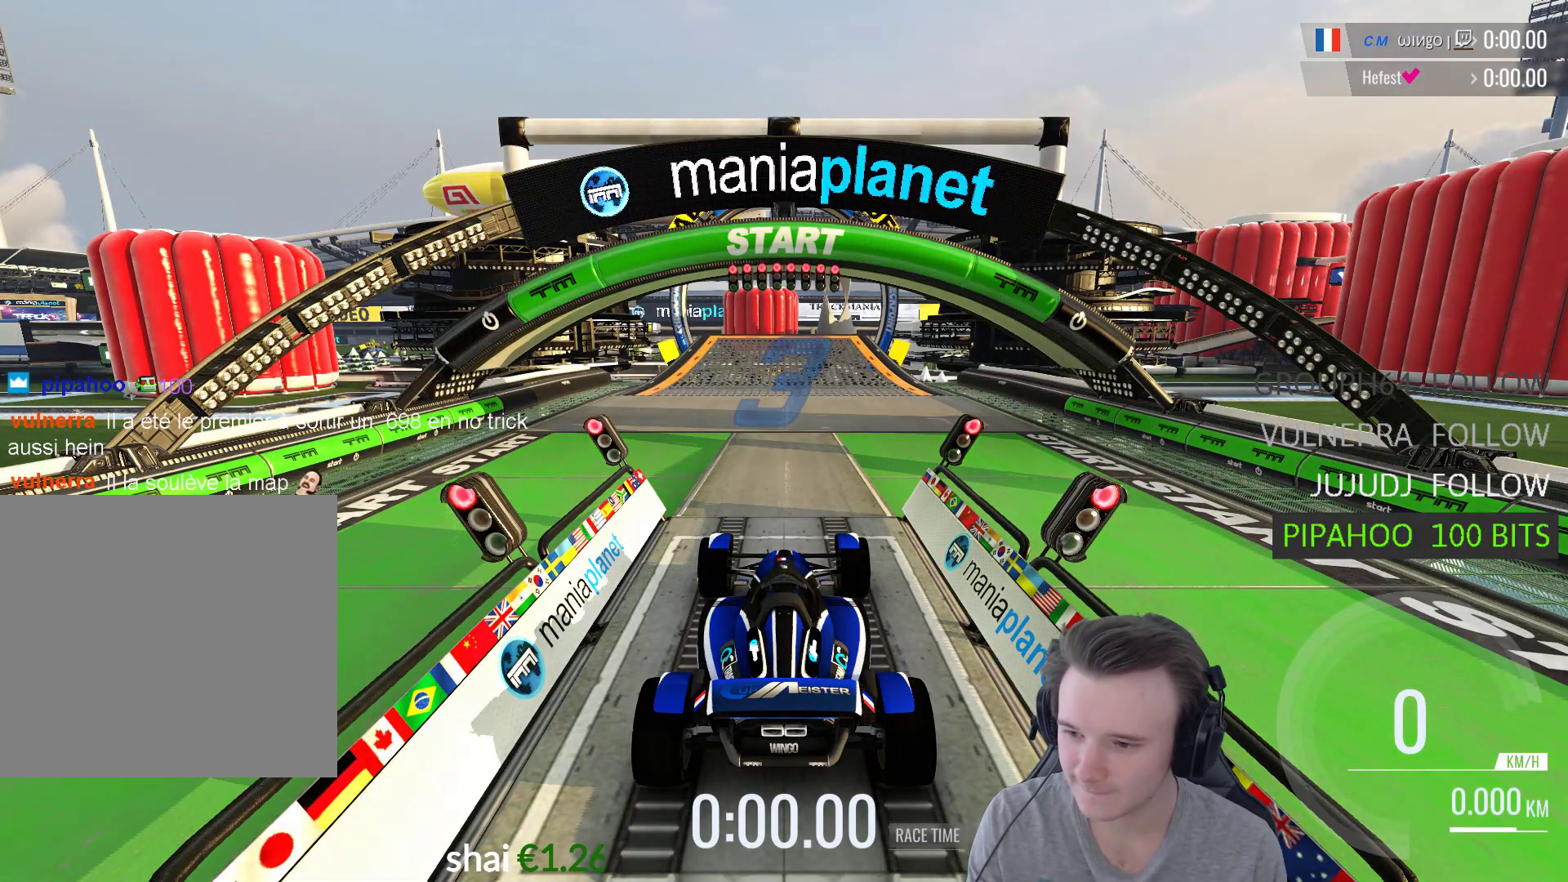
{"buttons": [], "left_stick": "center", "right_stick": "center", "events": [[33, "A", "up"], [133, "A", "down"], [233, "A", "up"], [333, "A", "down"], [450, "A", "up"]]}
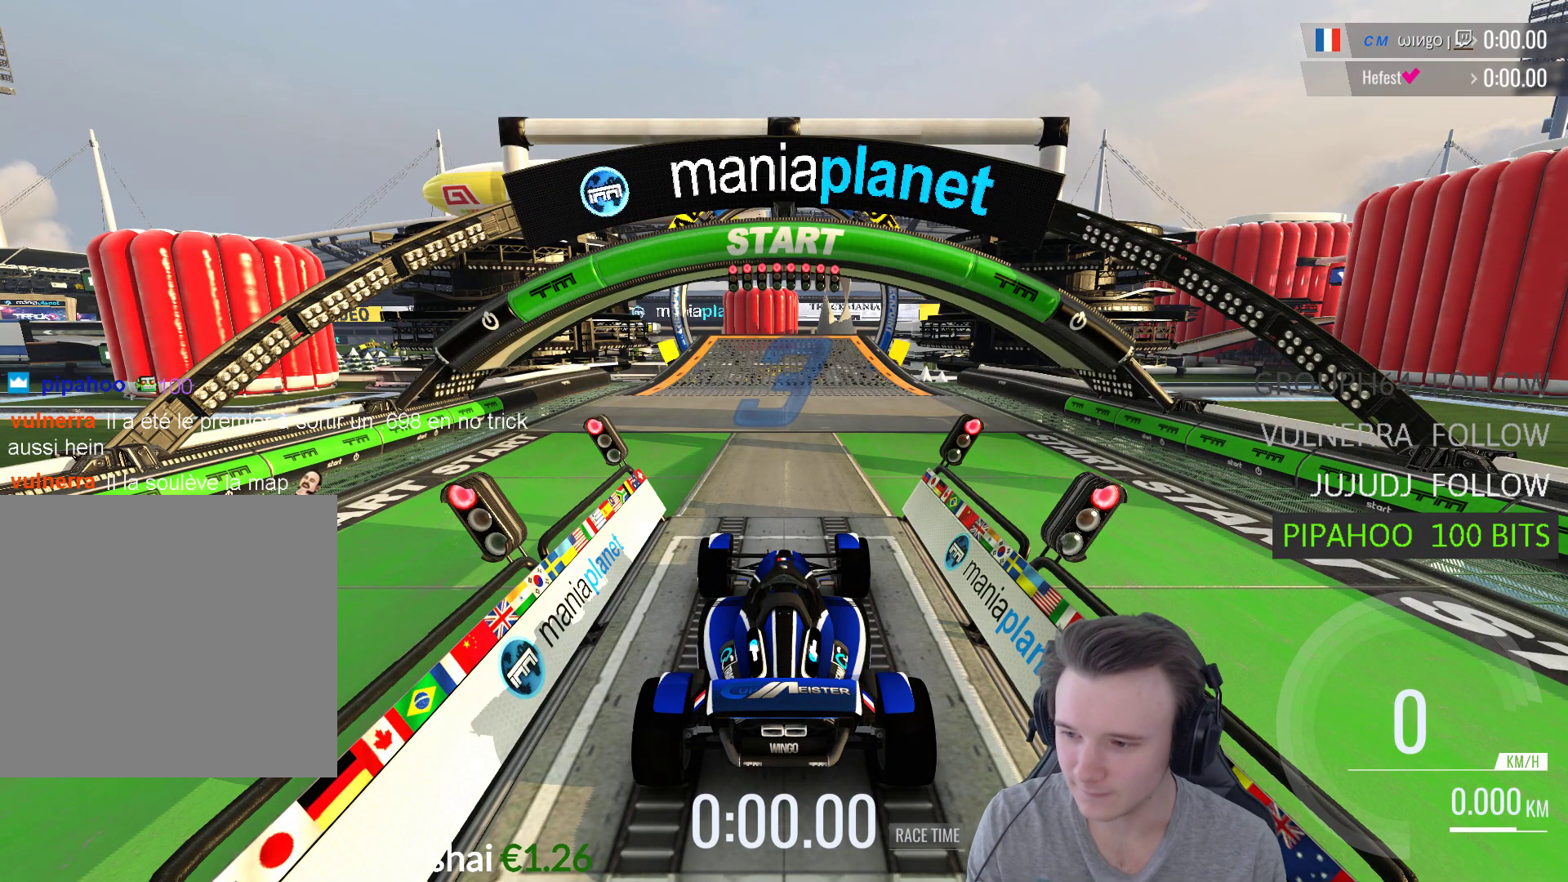
{"buttons": ["A"], "left_stick": "center", "right_stick": "center", "events": [[33, "A", "down"]]}
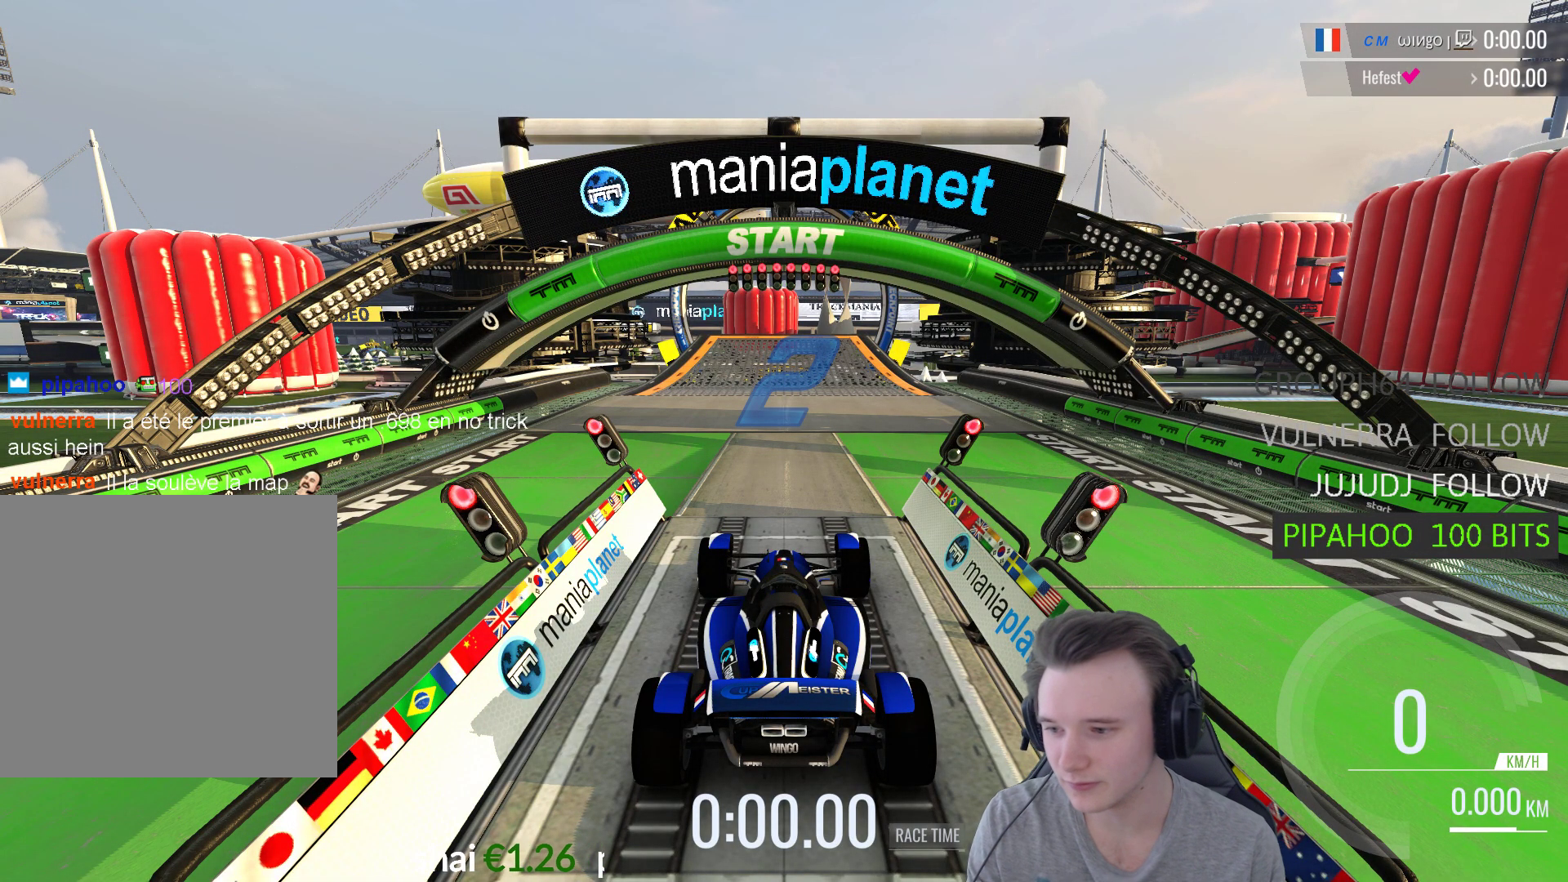
{"buttons": ["A"], "left_stick": "center", "right_stick": "center", "events": []}
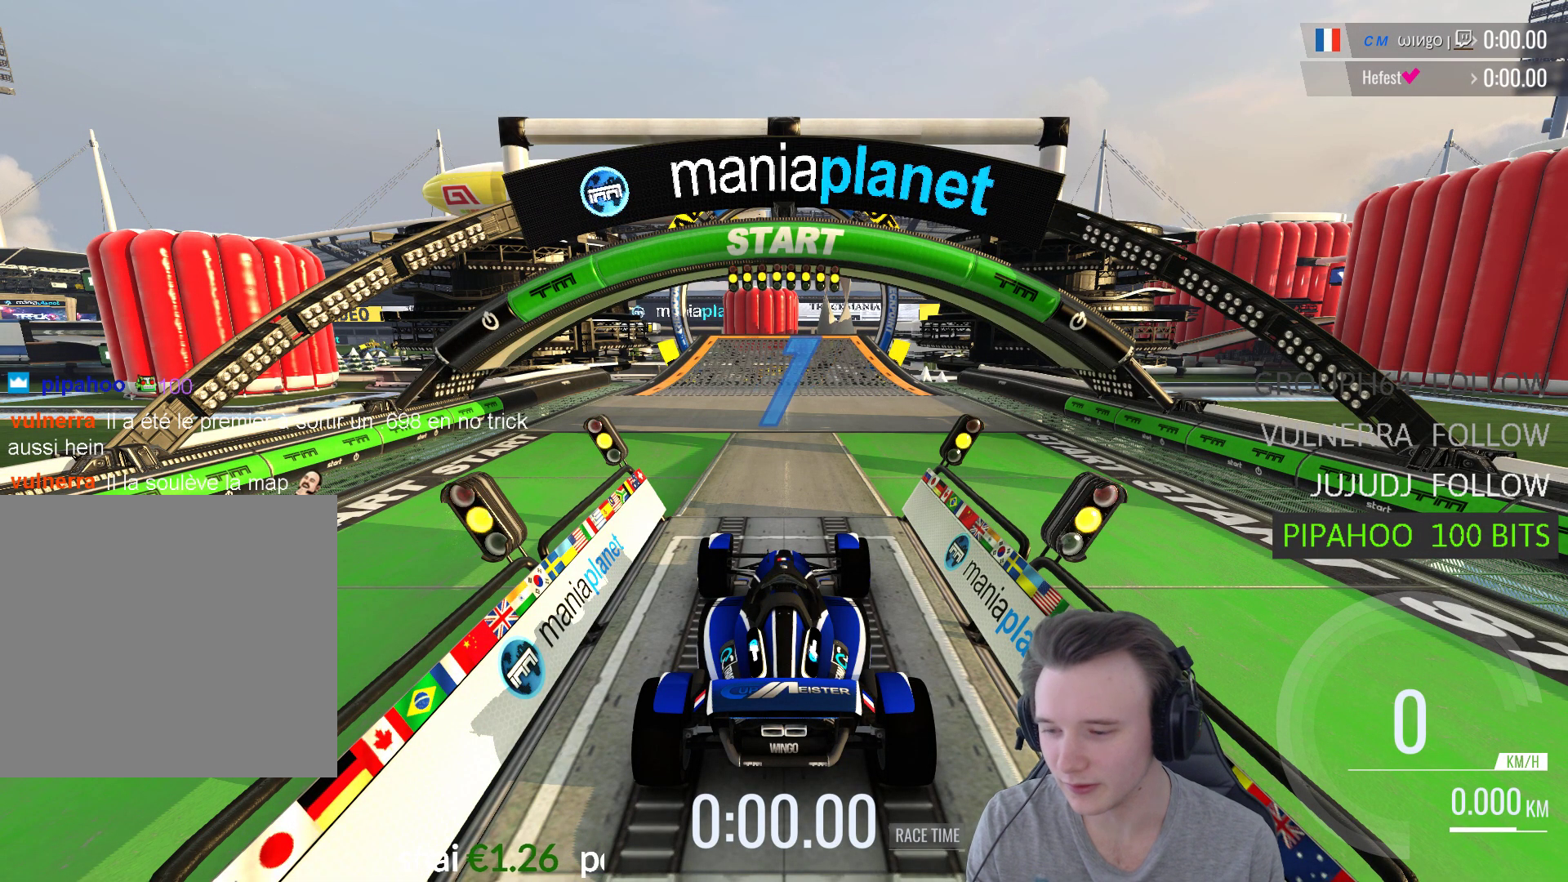
{"buttons": ["A"], "left_stick": "center", "right_stick": "center", "events": [[117, "B", "down"], [250, "B", "up"]]}
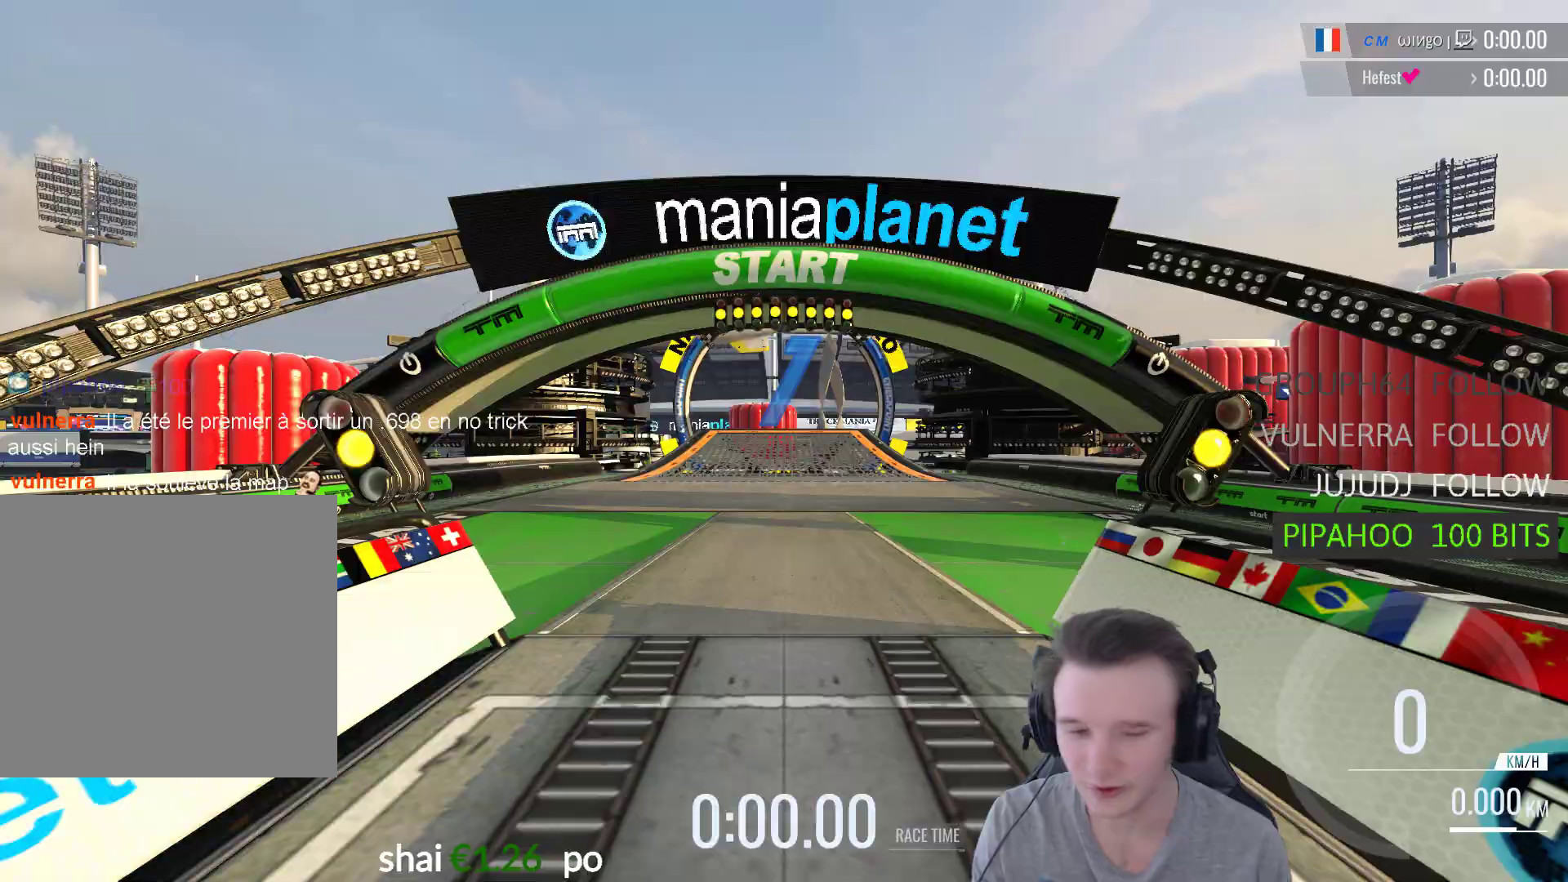
{"buttons": ["A"], "left_stick": "center", "right_stick": "center", "events": []}
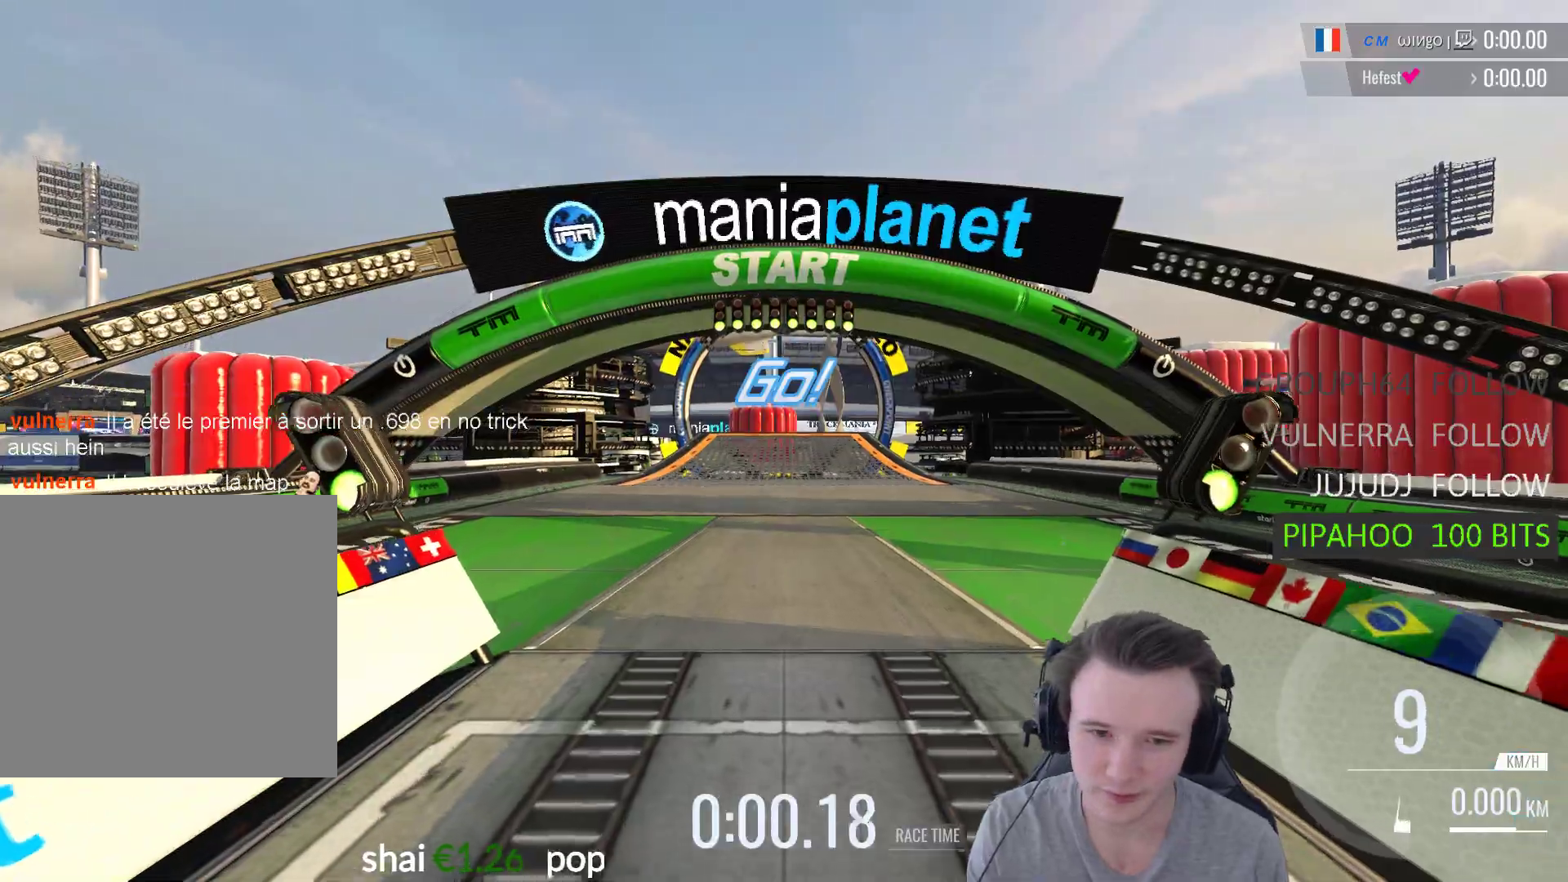
{"buttons": ["A"], "left_stick": "center", "right_stick": "center", "events": []}
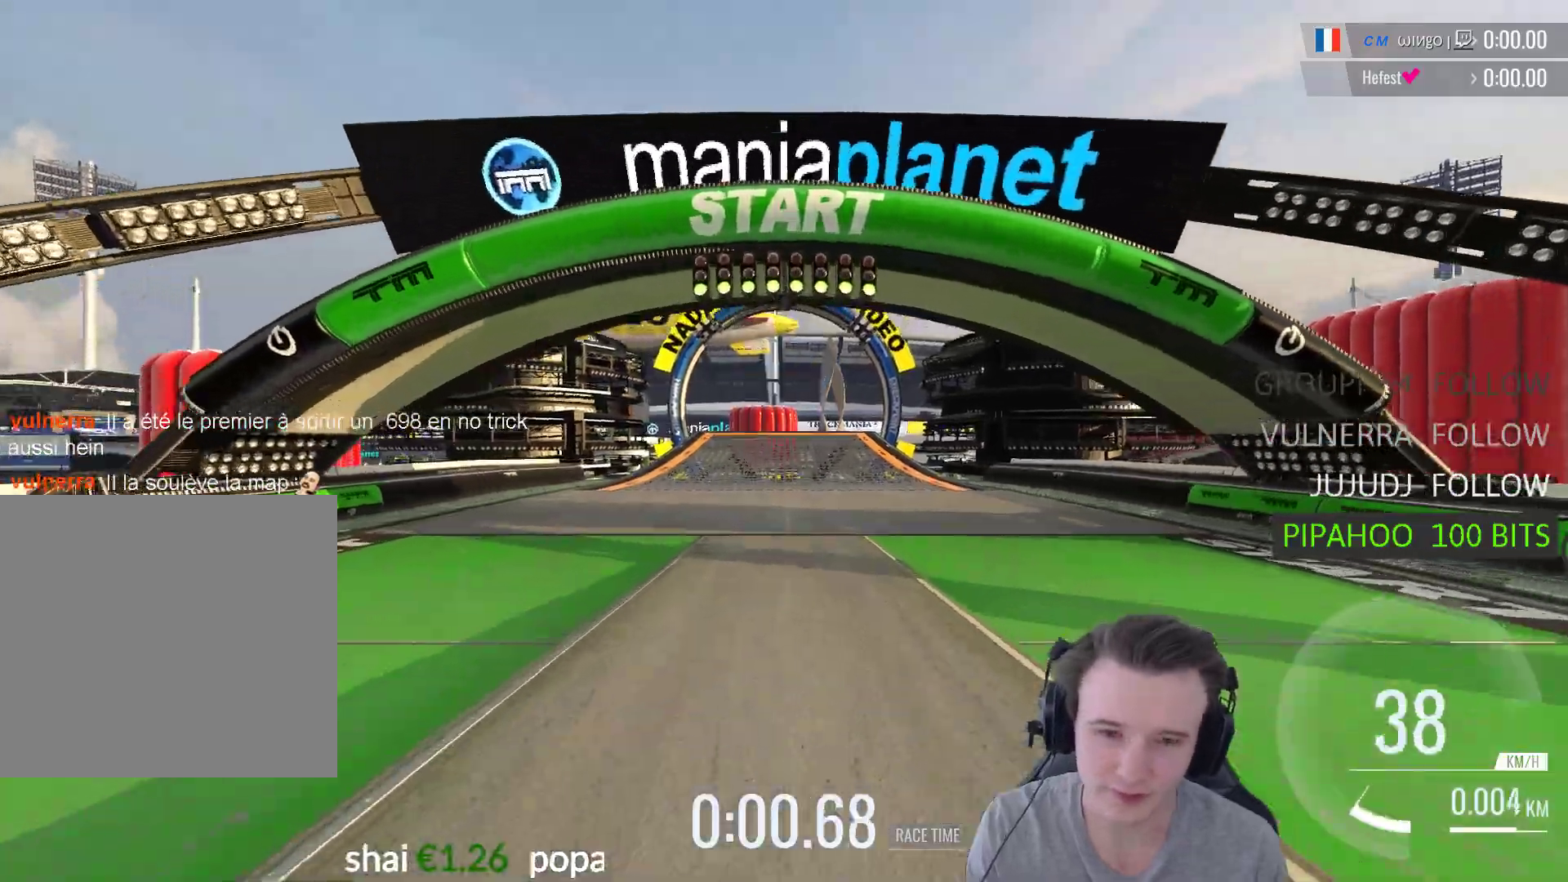
{"buttons": ["A"], "left_stick": "center", "right_stick": "center", "events": []}
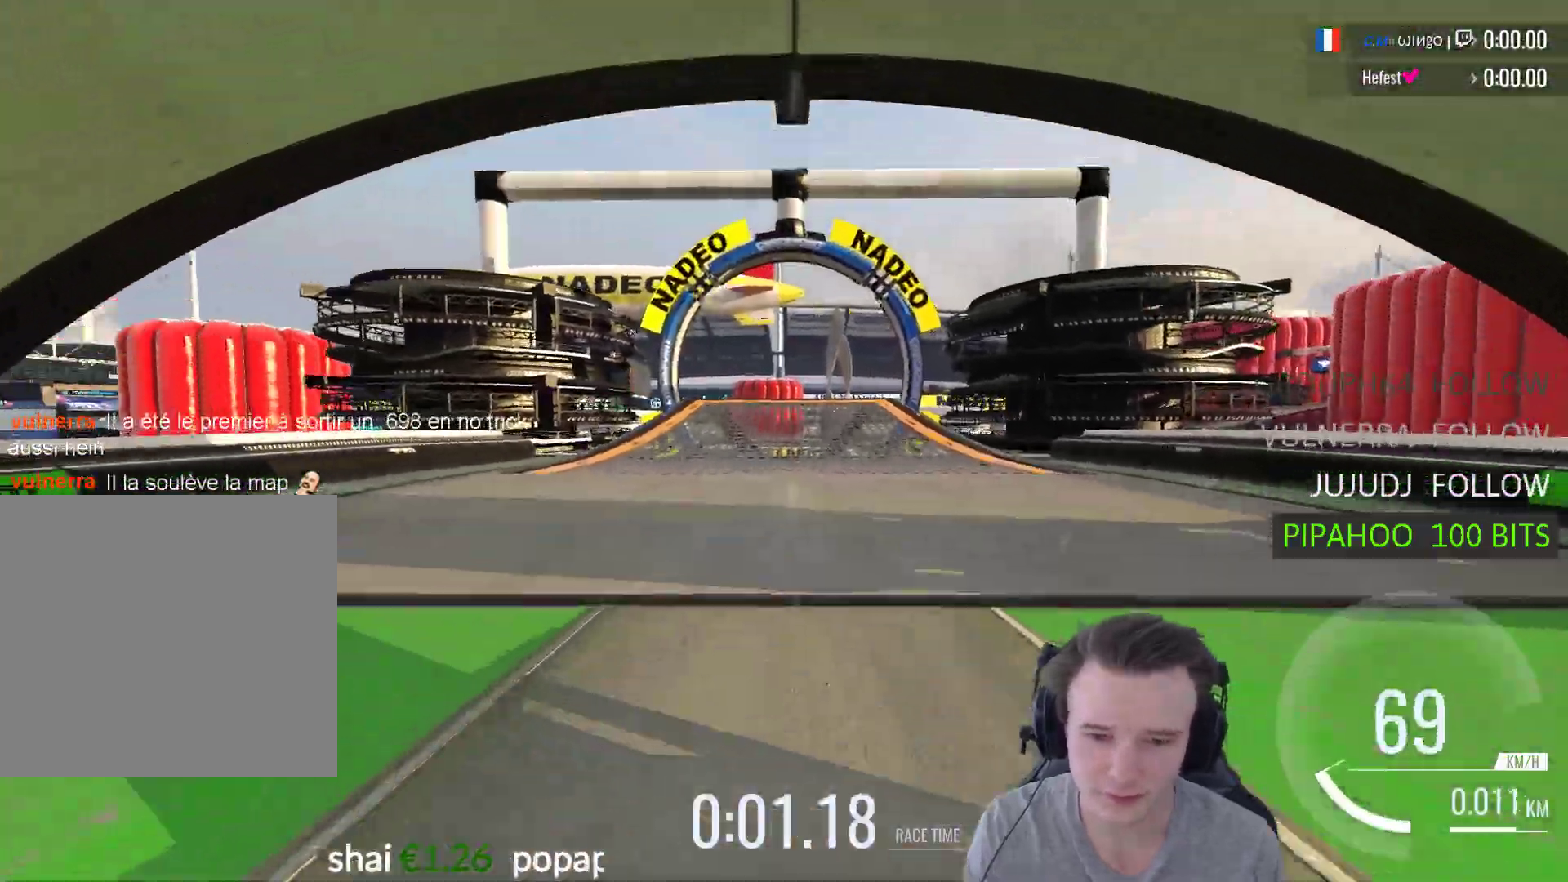
{"buttons": ["A"], "left_stick": "center", "right_stick": "center", "events": []}
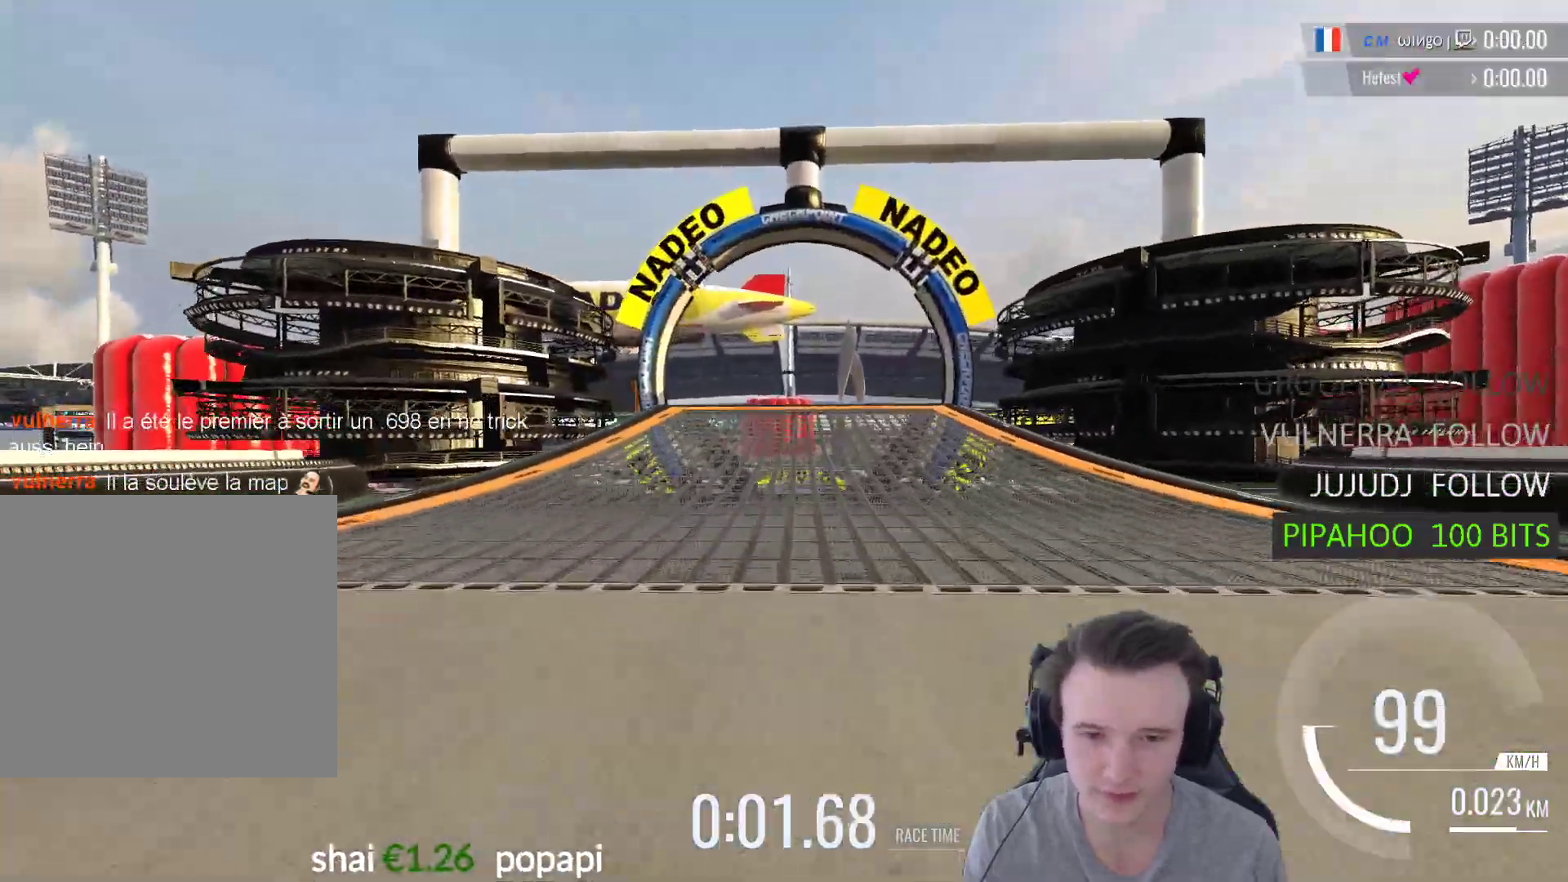
{"buttons": ["A"], "left_stick": "center", "right_stick": "center", "events": []}
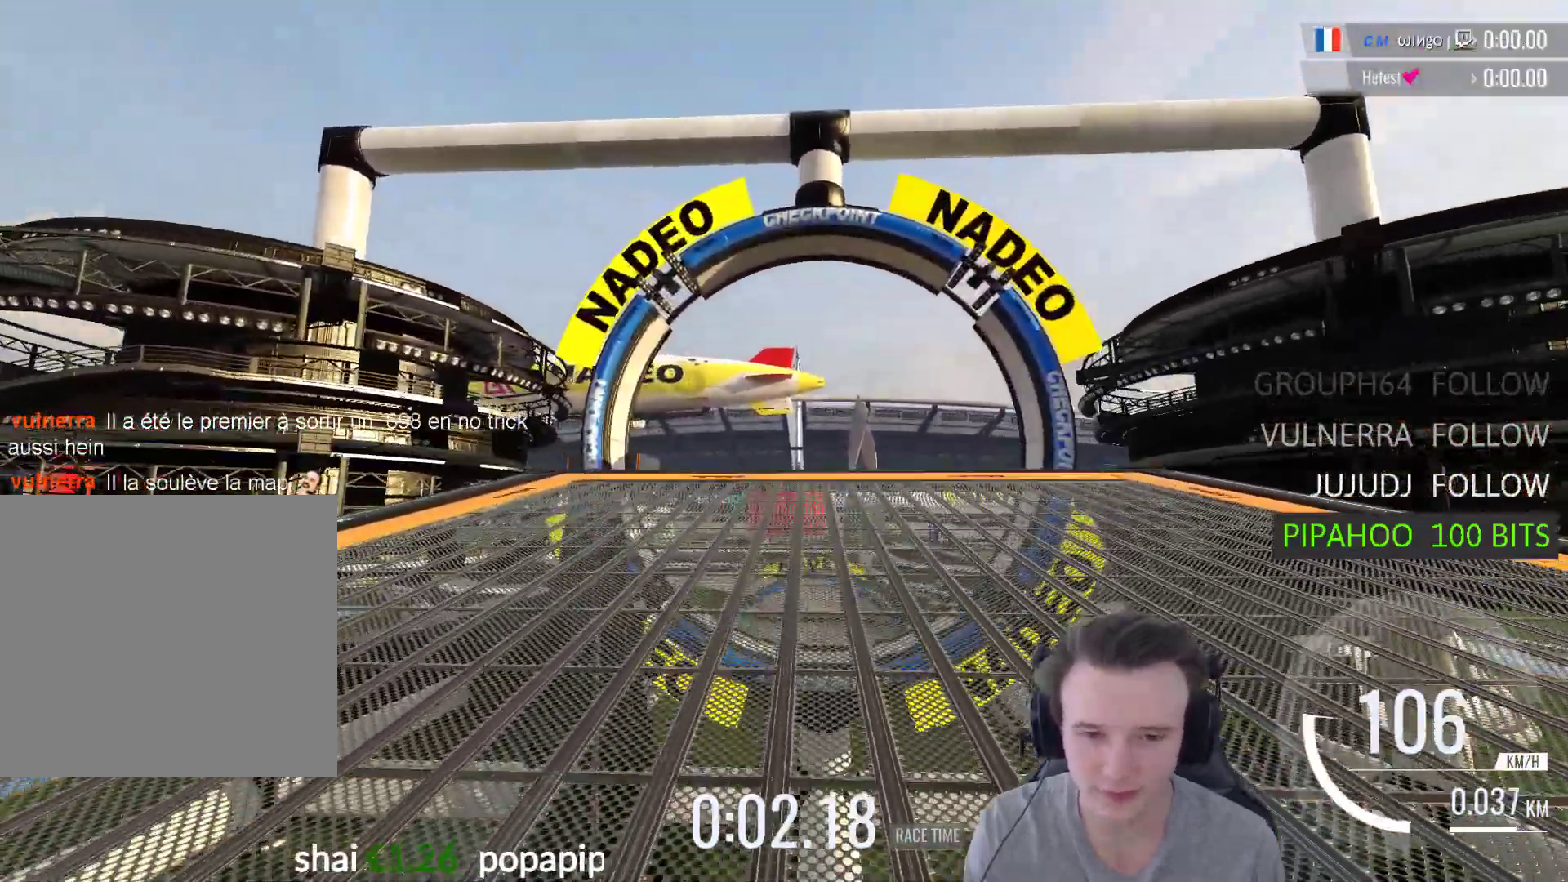
{"buttons": ["A"], "left_stick": "center", "right_stick": "center", "events": [[267, "A", "up"], [367, "A", "down"]]}
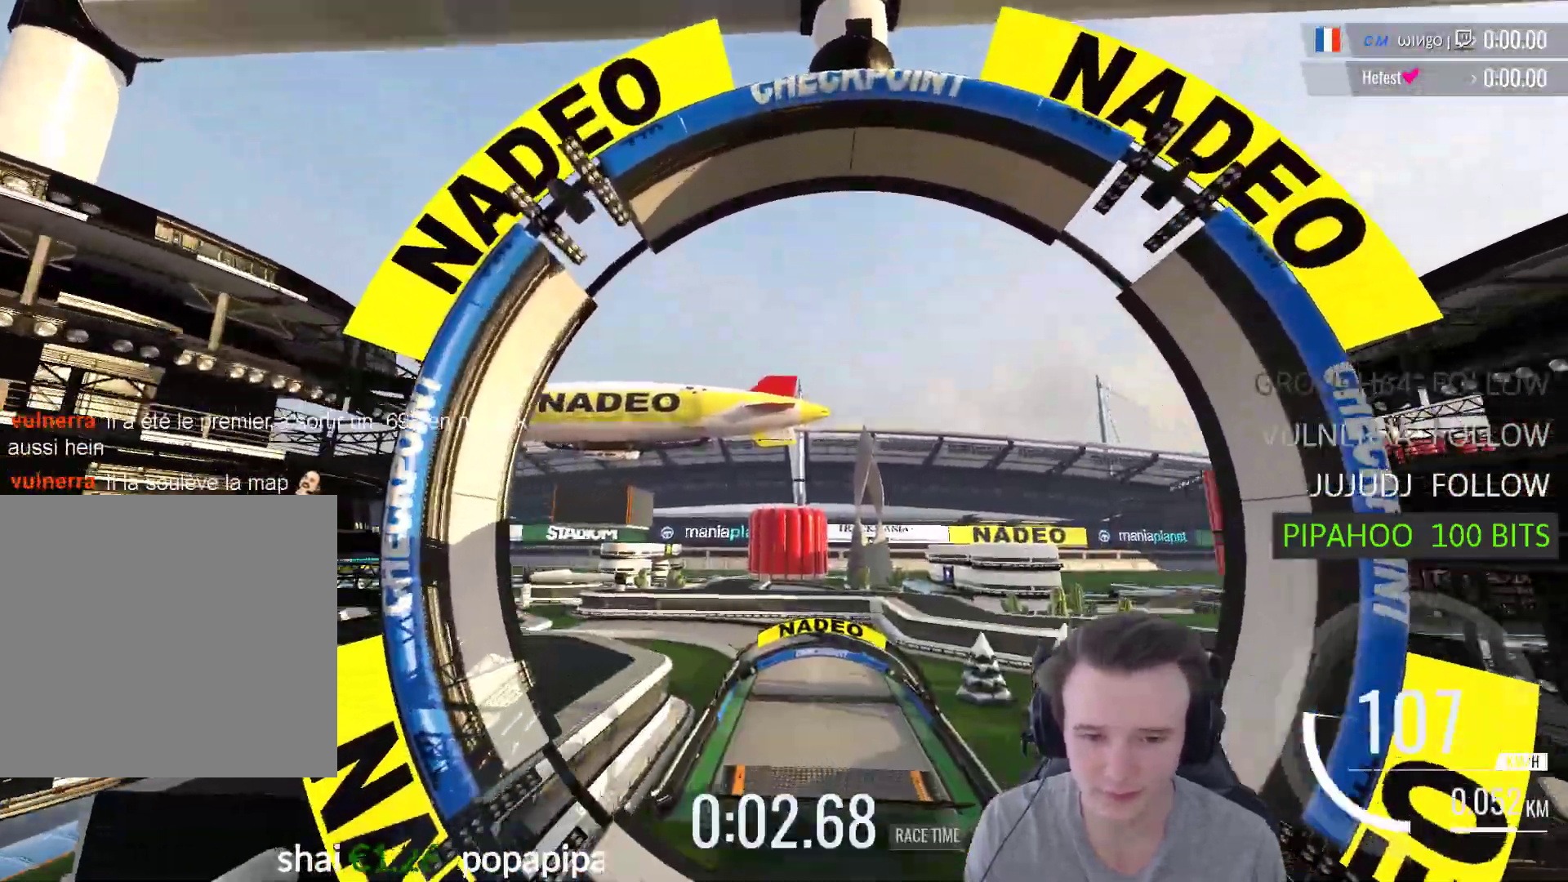
{"buttons": ["A"], "left_stick": "center", "right_stick": "center", "events": []}
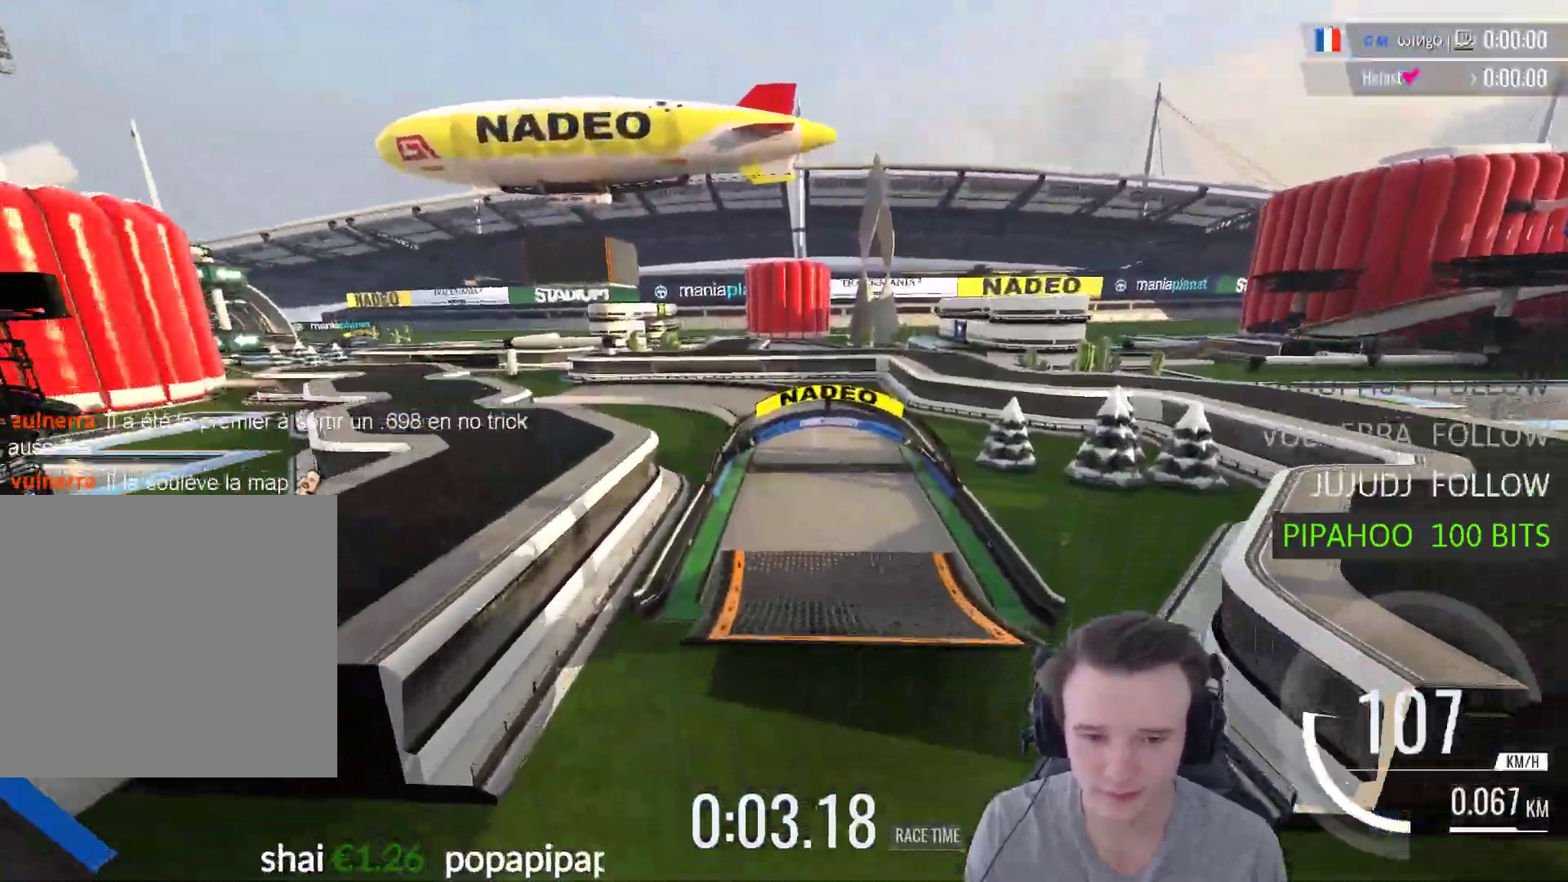
{"buttons": ["A"], "left_stick": "center", "right_stick": "center", "events": []}